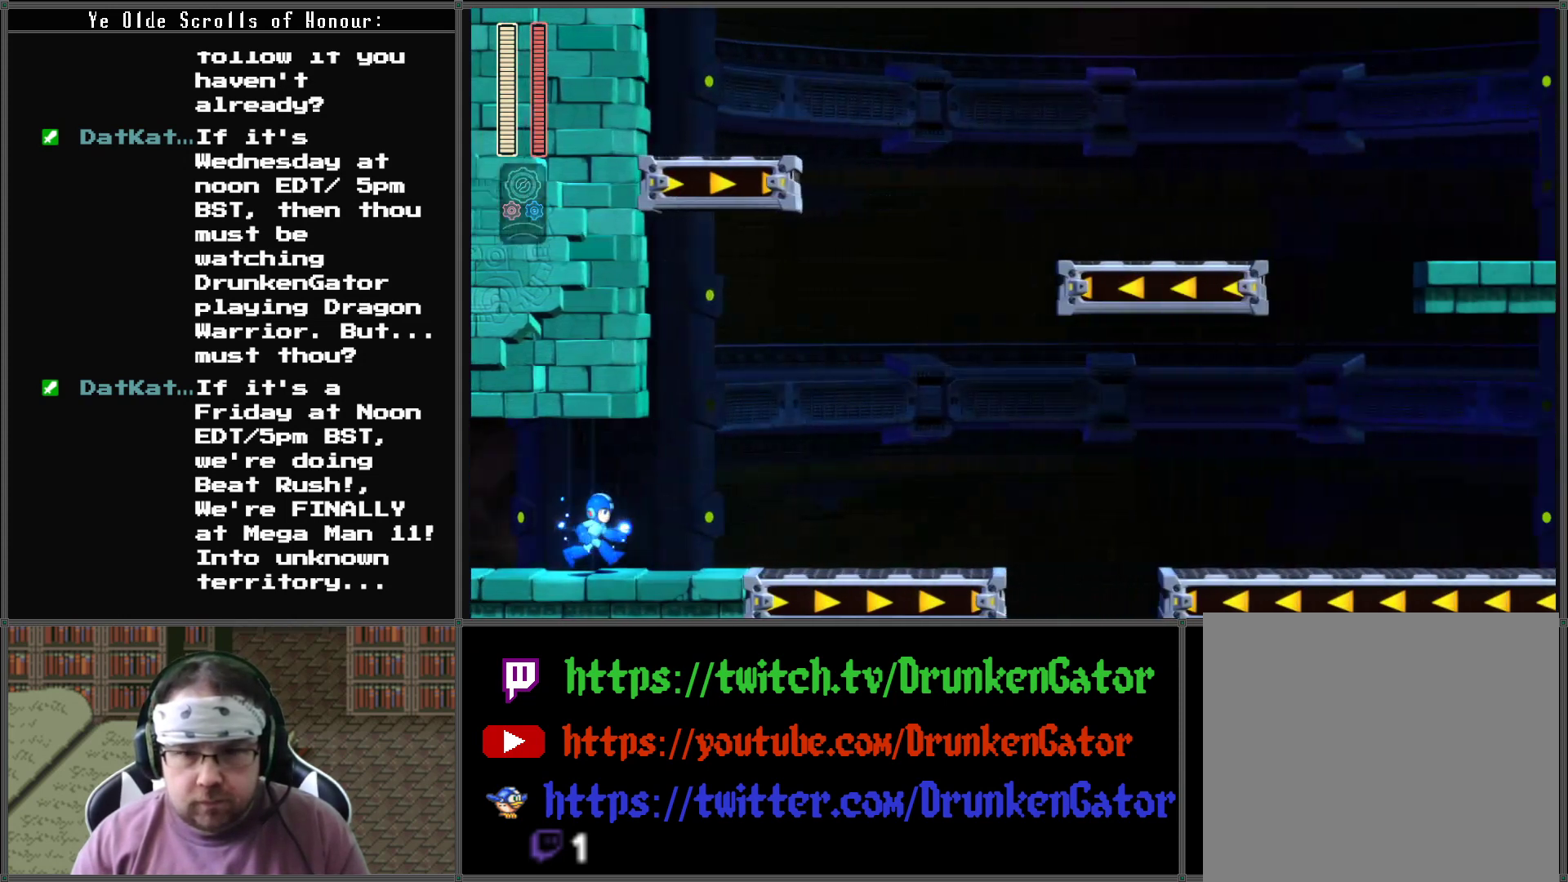
Gameplay with a controller (Xbox layout); each line is a JSON object with the inputs held at the frame after it. "events" lists button and stick changes between this image and that frame as [ms after this image, input, new state], when the widget could be followed in between.
{"buttons": ["X", "DPAD_RIGHT"], "left_stick": "center", "right_stick": "center", "events": []}
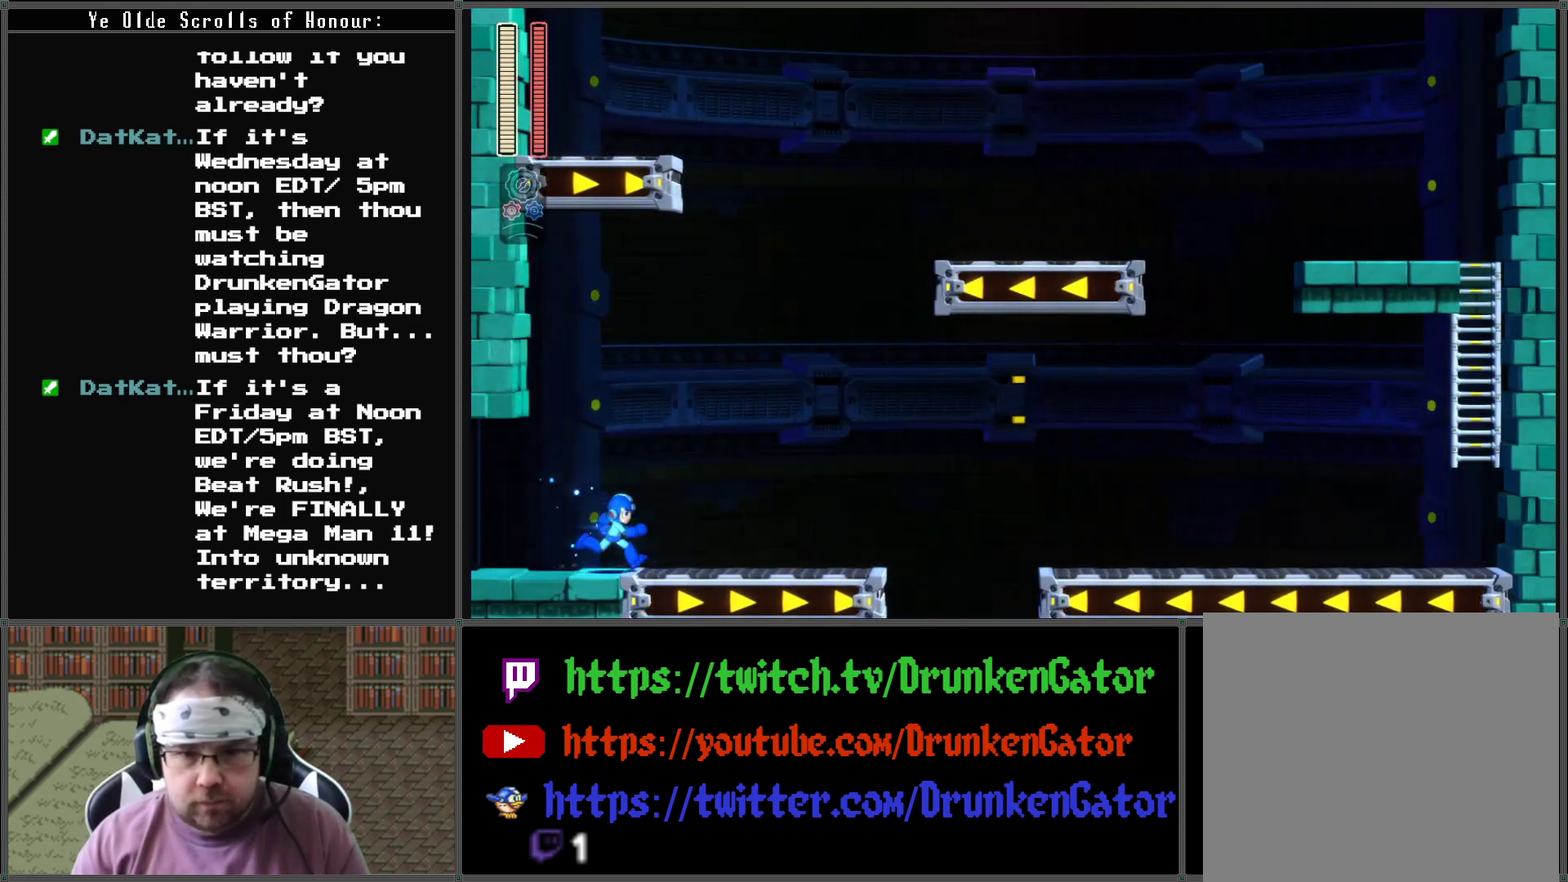
{"buttons": ["X", "DPAD_RIGHT"], "left_stick": "center", "right_stick": "center", "events": []}
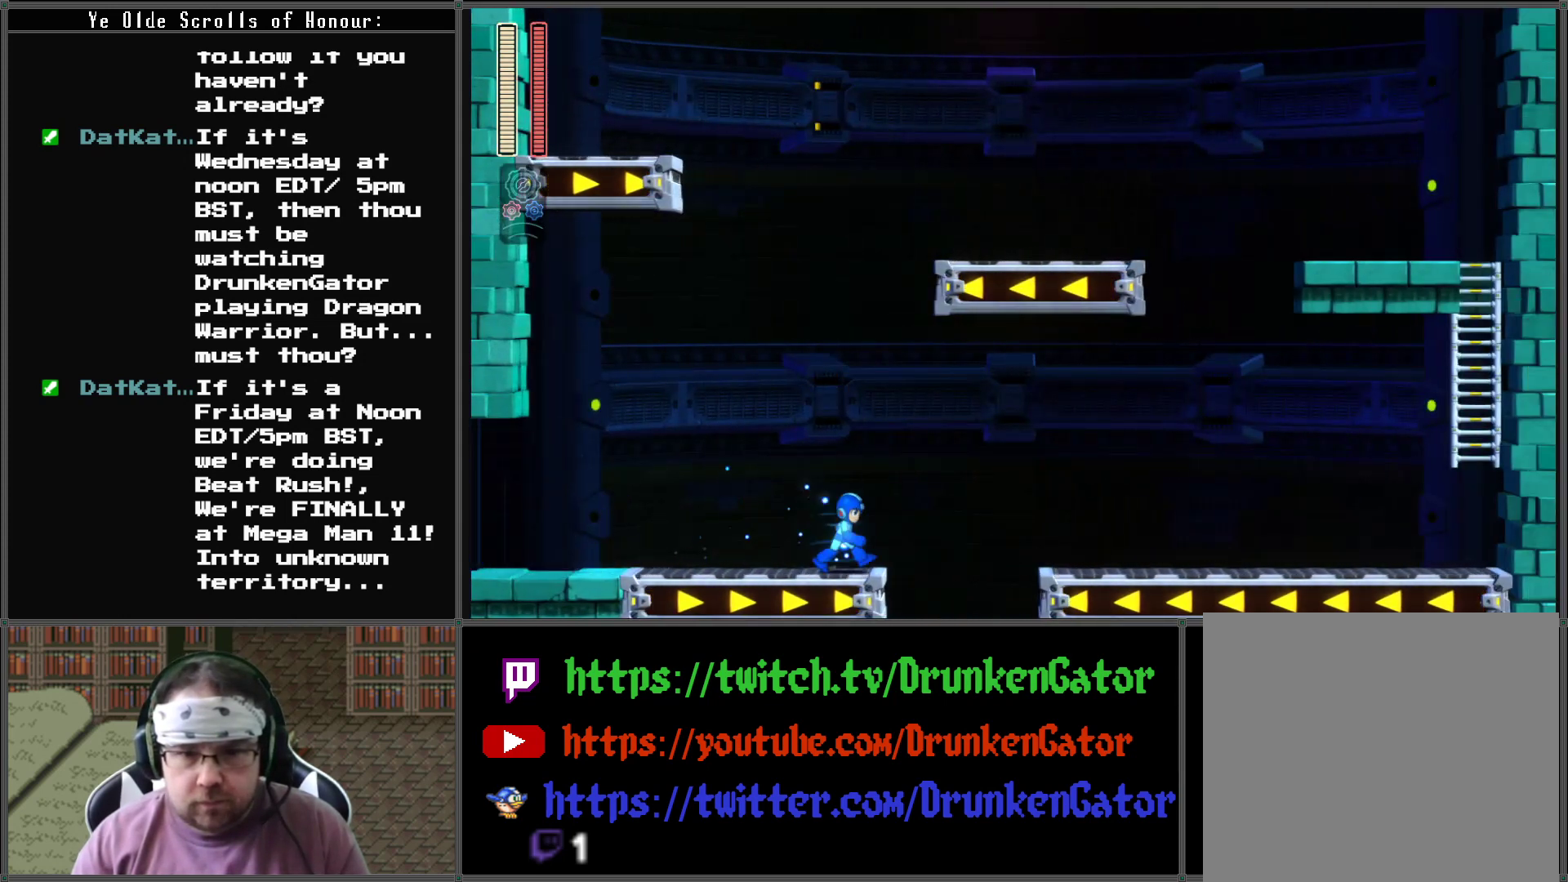
{"buttons": ["A", "X", "DPAD_RIGHT"], "left_stick": "center", "right_stick": "center", "events": [[100, "A", "down"]]}
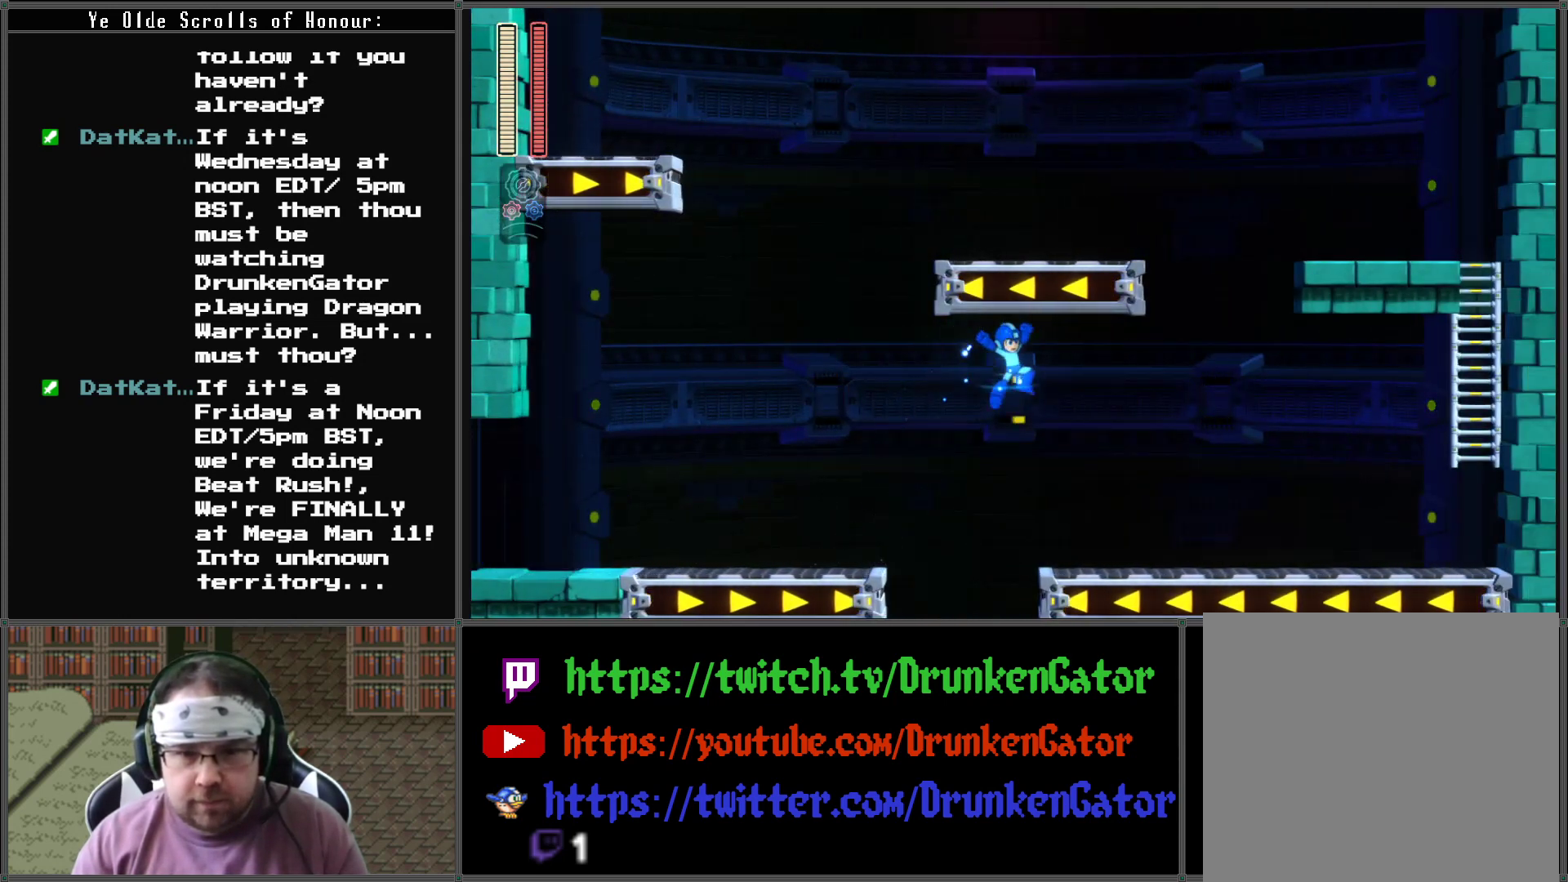
{"buttons": ["A", "X", "DPAD_DOWN", "DPAD_RIGHT"], "left_stick": "center", "right_stick": "center", "events": [[167, "A", "up"], [267, "DPAD_DOWN", "down"], [333, "A", "down"]]}
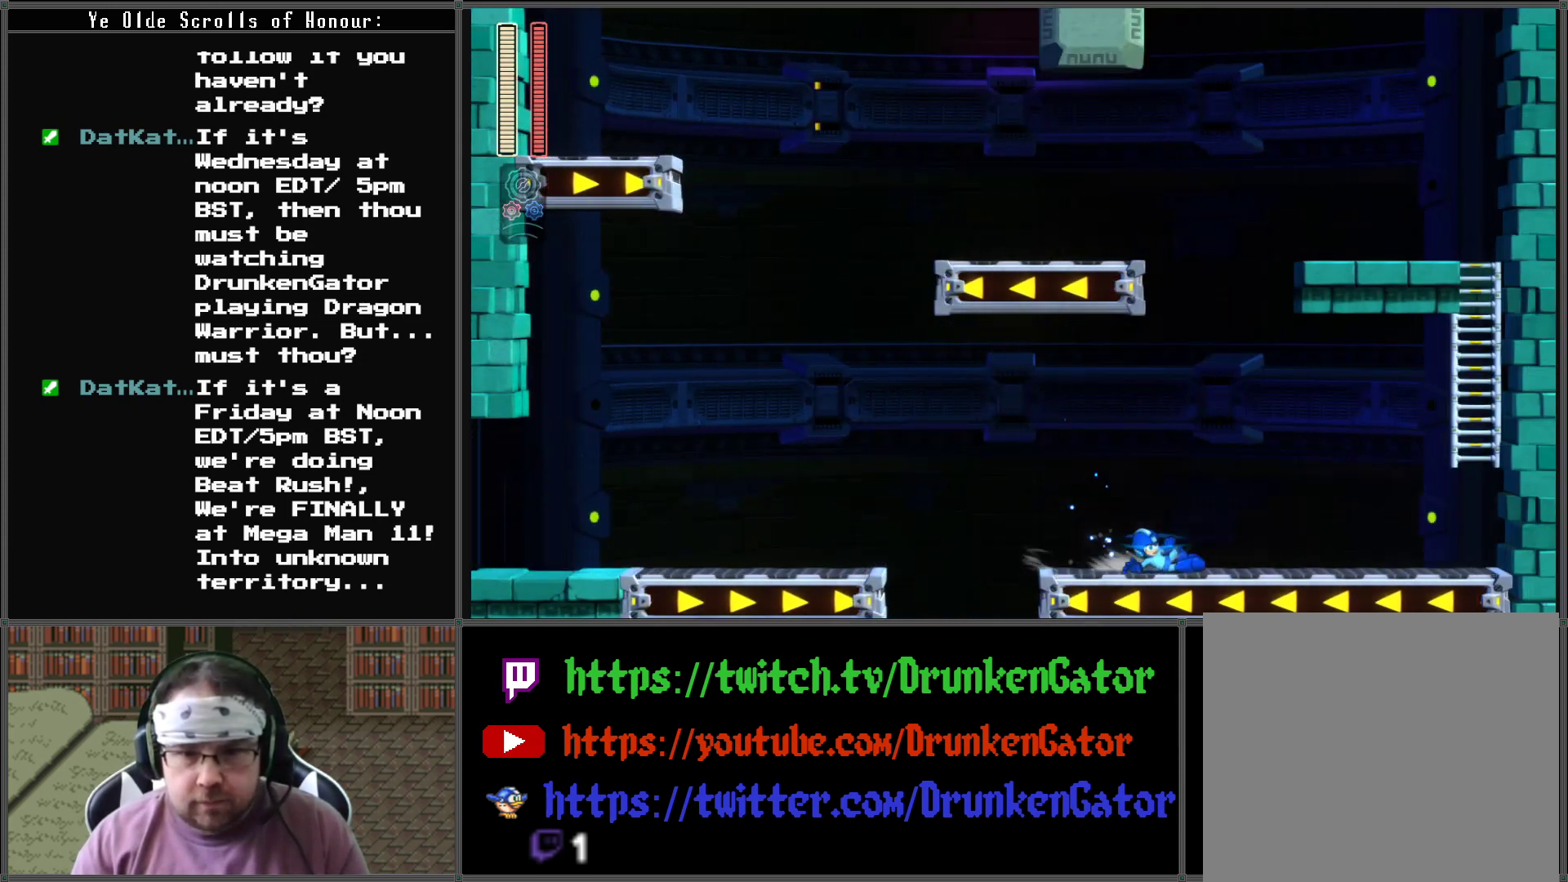
{"buttons": ["X", "DPAD_RIGHT"], "left_stick": "center", "right_stick": "center", "events": [[233, "A", "up"], [267, "DPAD_DOWN", "up"]]}
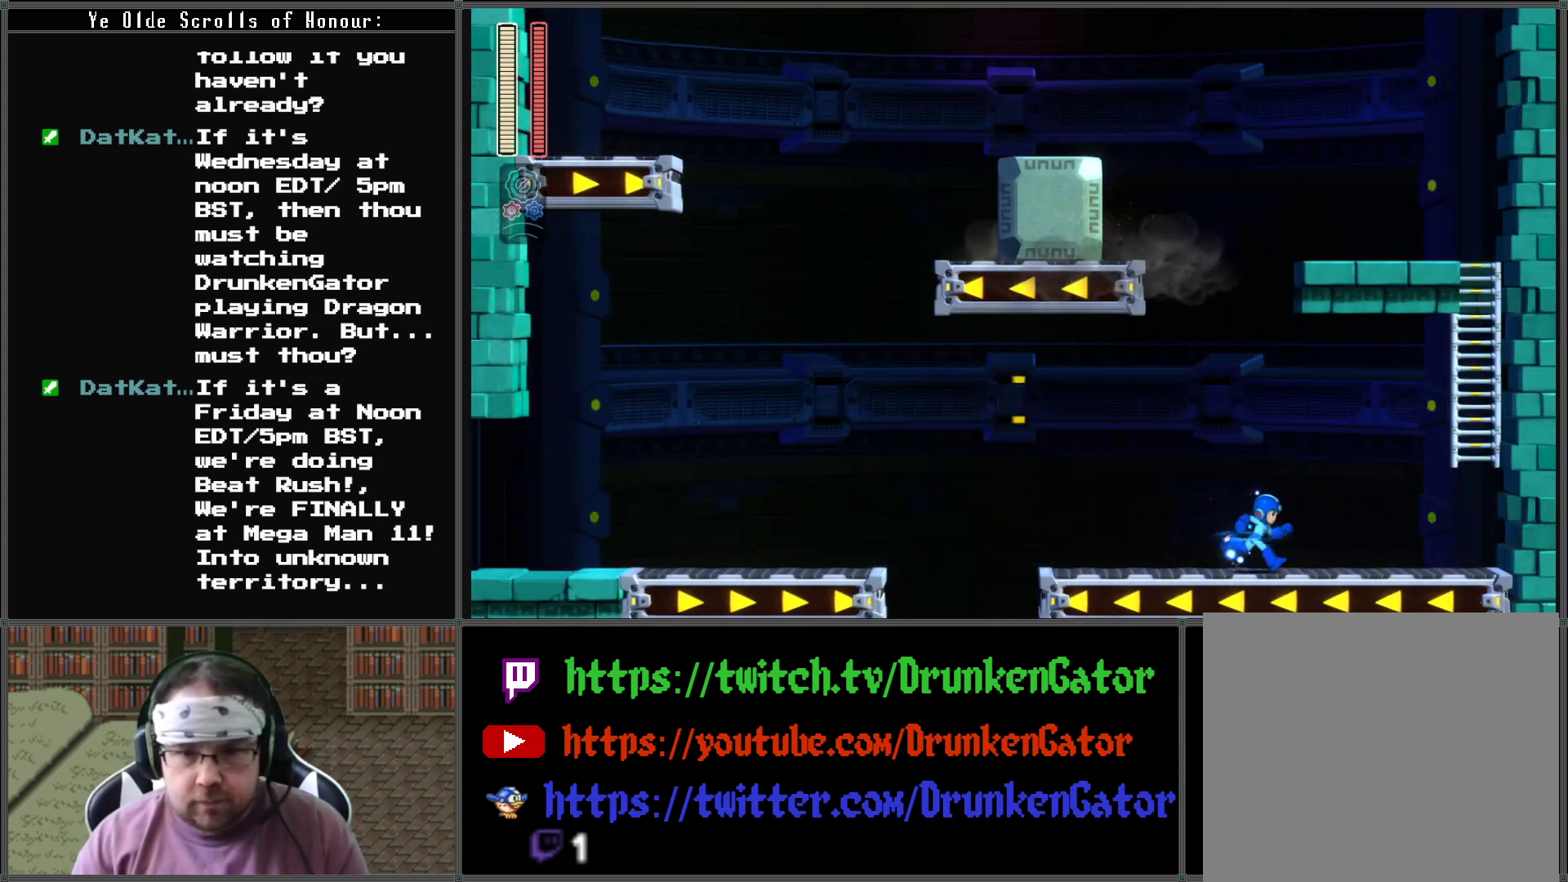
{"buttons": ["X", "DPAD_RIGHT"], "left_stick": "center", "right_stick": "center", "events": []}
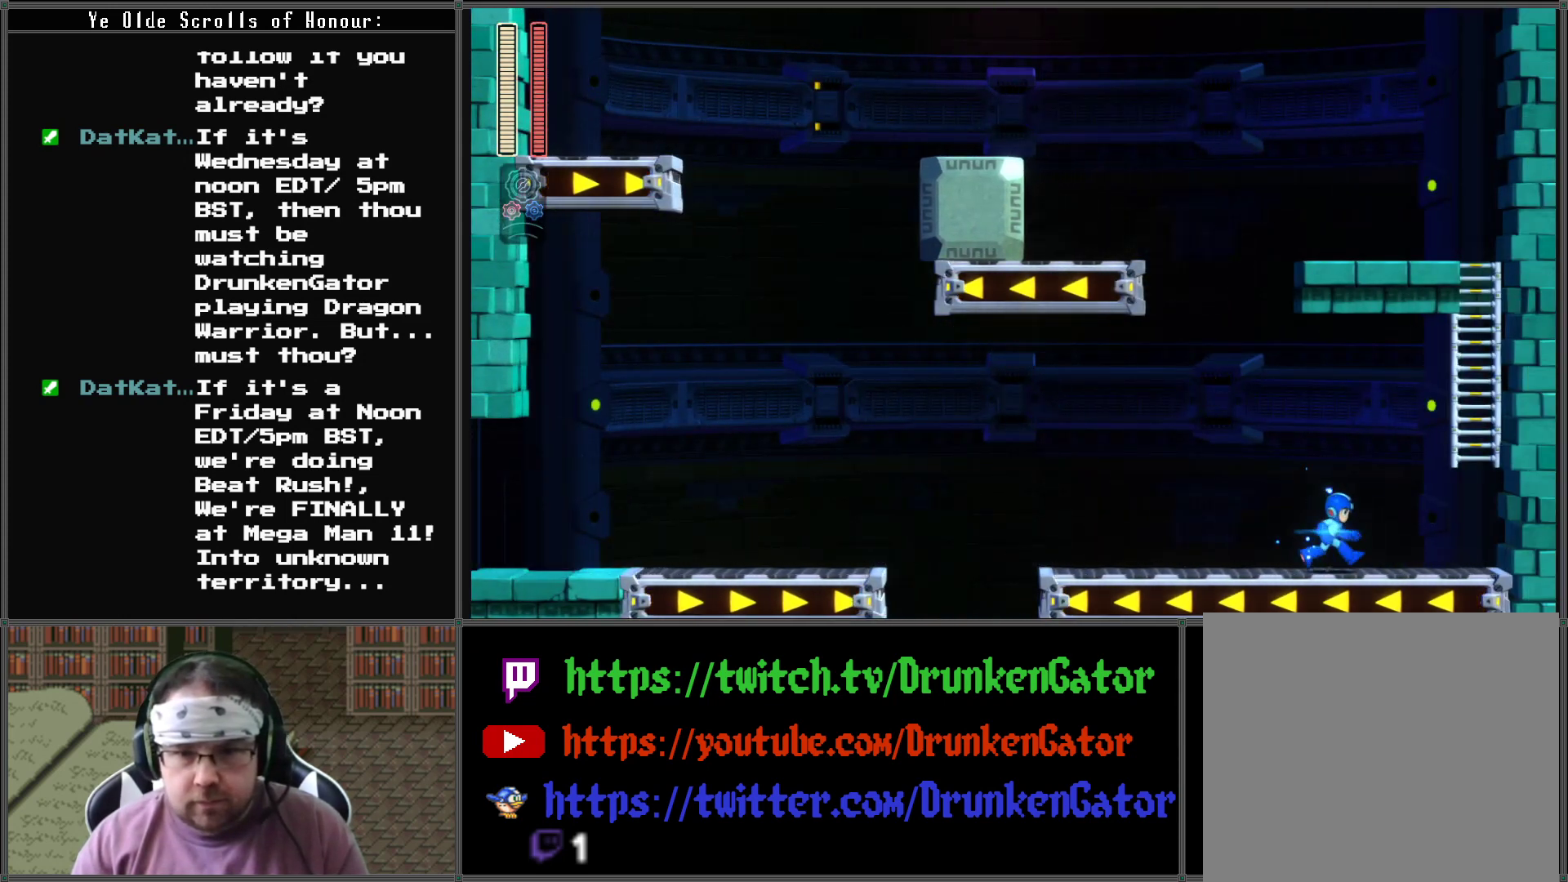
{"buttons": ["A", "X", "DPAD_RIGHT"], "left_stick": "center", "right_stick": "center", "events": [[400, "A", "down"]]}
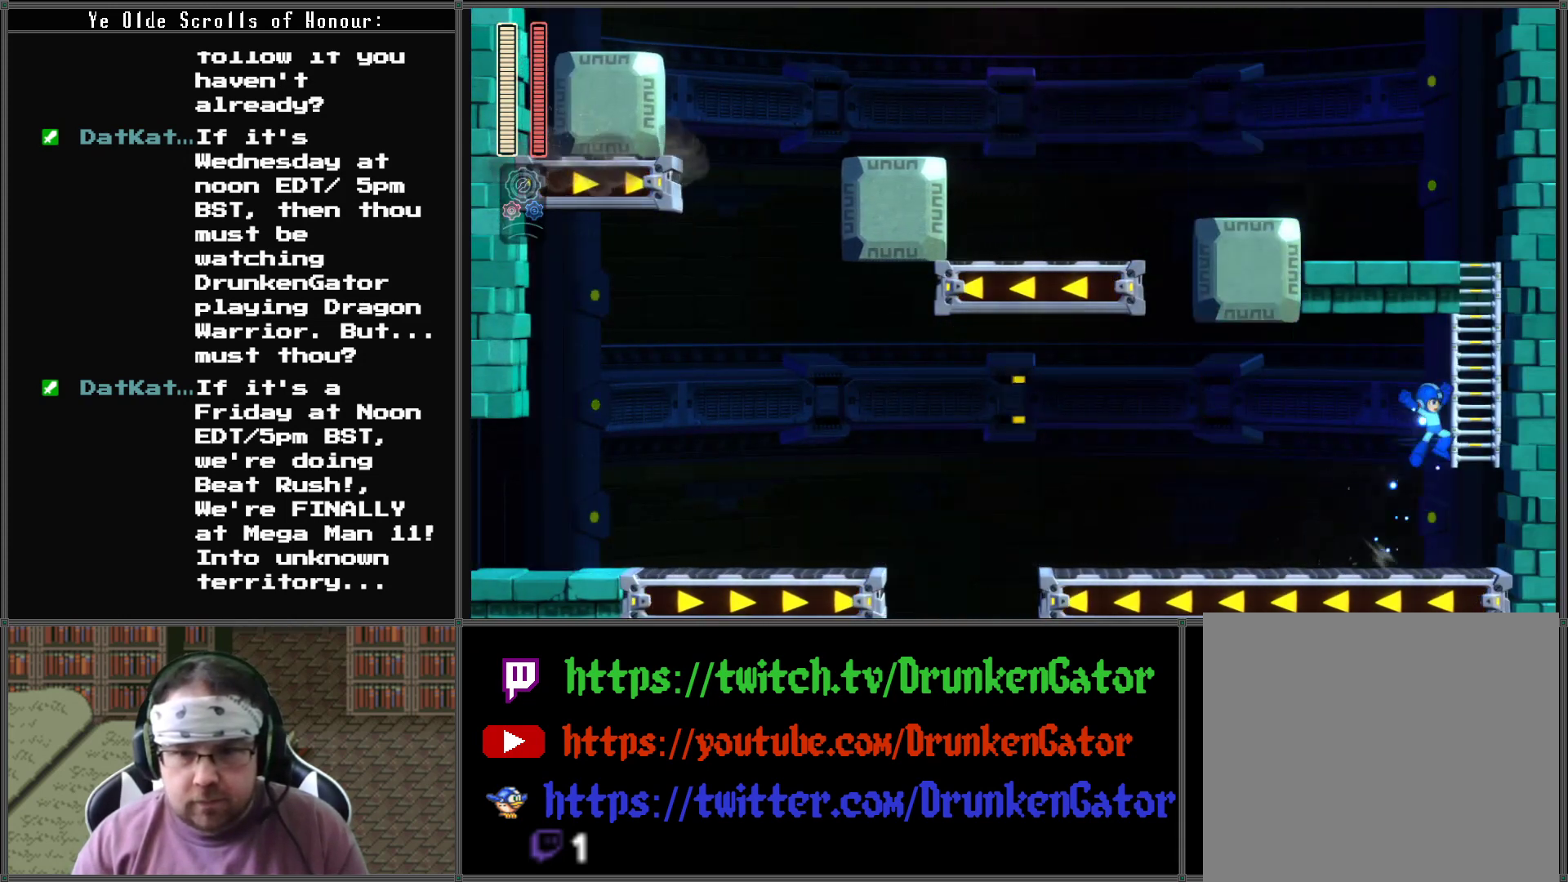
{"buttons": ["X", "DPAD_UP"], "left_stick": "center", "right_stick": "center", "events": [[200, "DPAD_UP", "down"], [233, "DPAD_RIGHT", "up"], [367, "A", "up"]]}
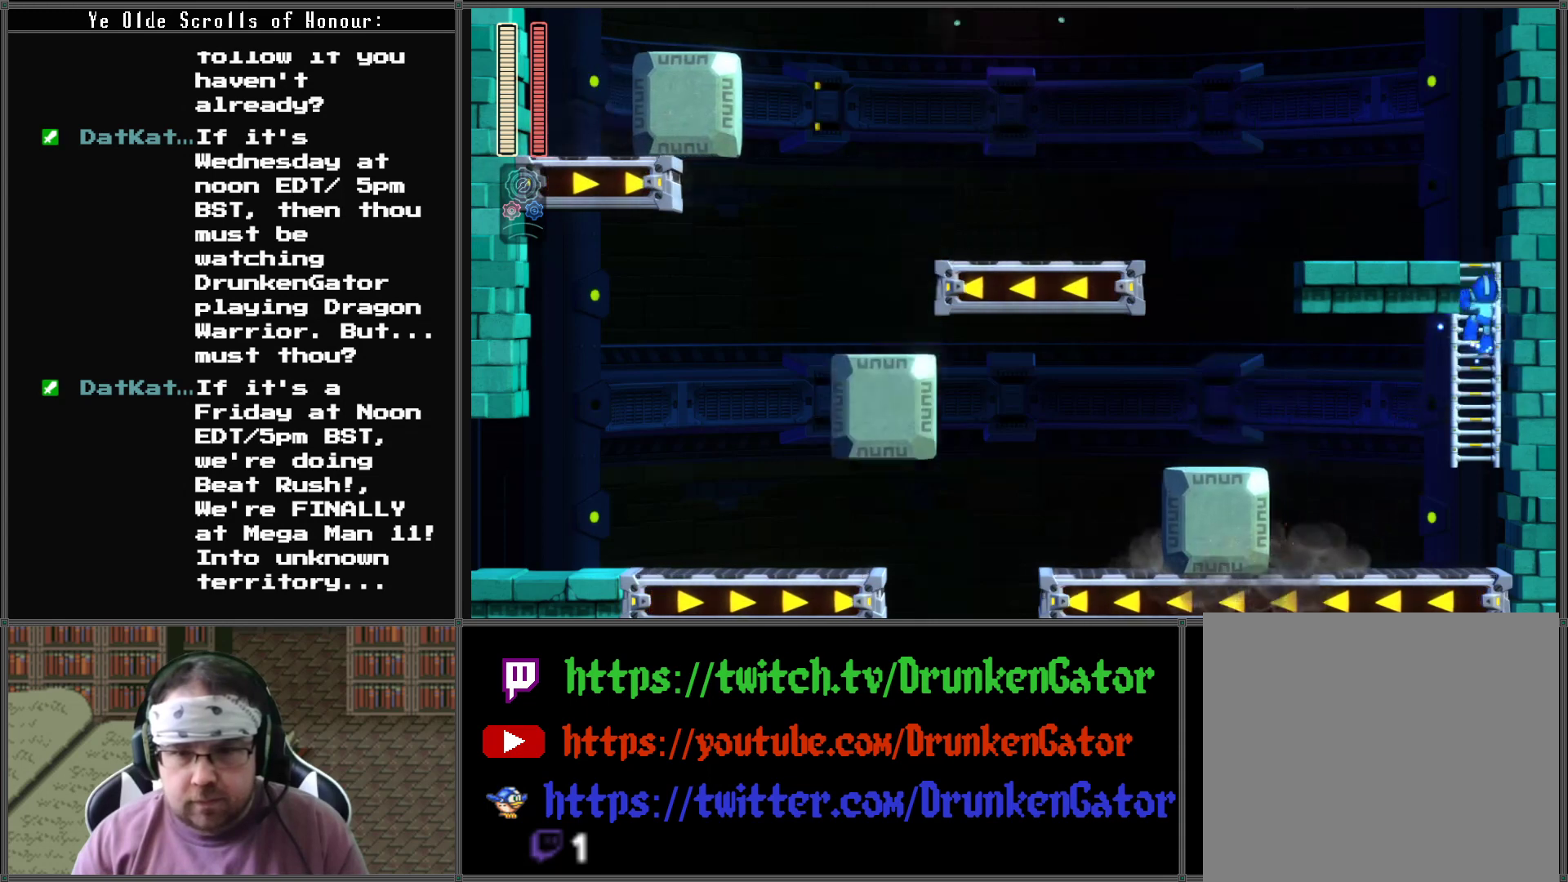
{"buttons": ["X", "DPAD_UP"], "left_stick": "center", "right_stick": "center", "events": []}
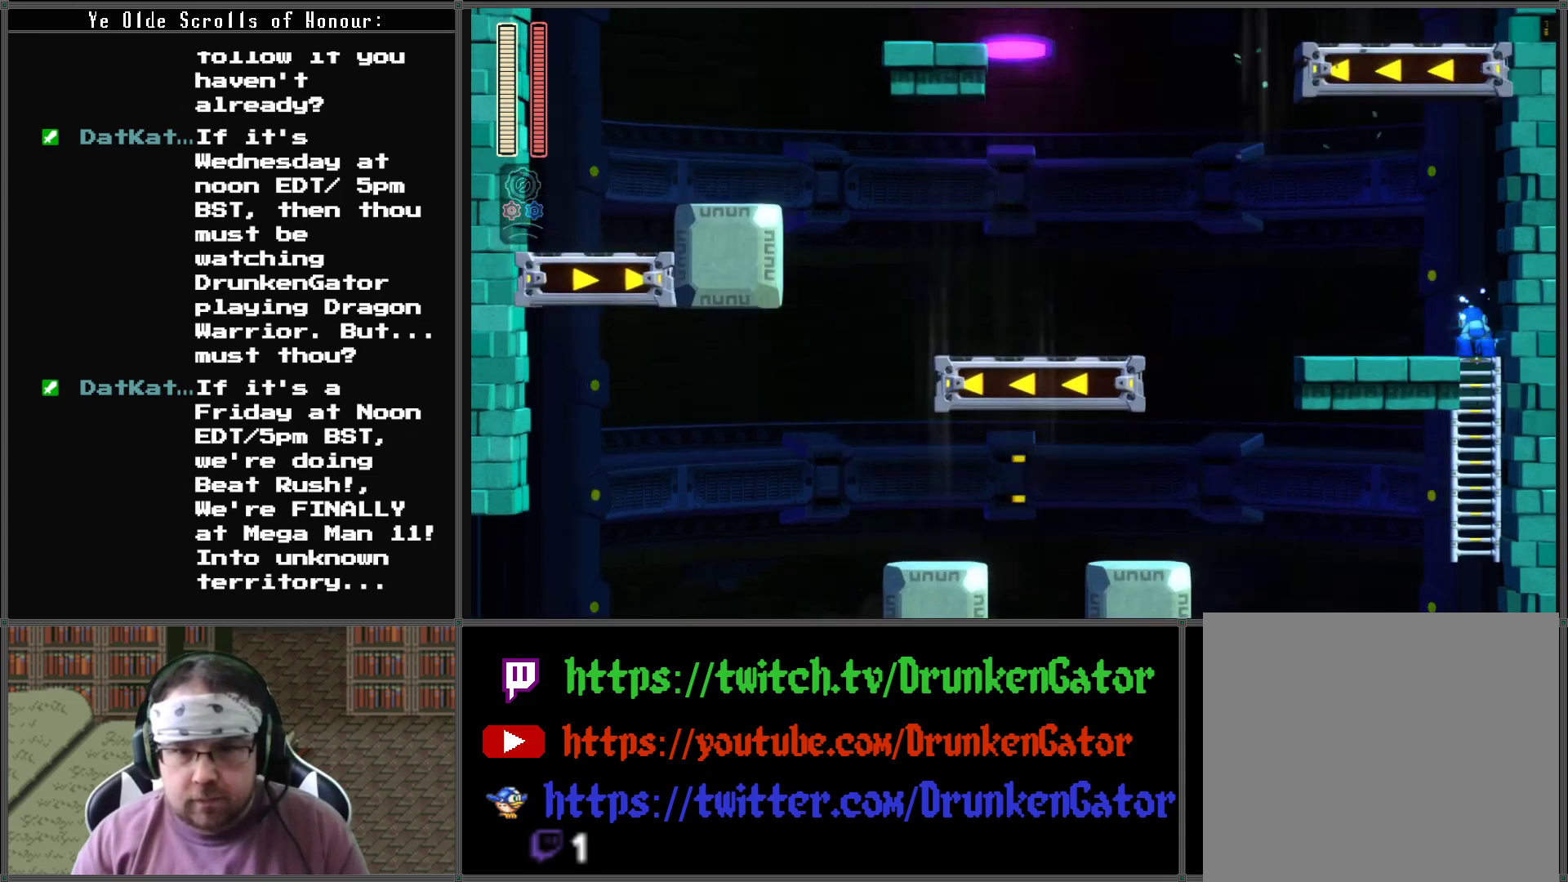
{"buttons": ["X"], "left_stick": "center", "right_stick": "center", "events": [[67, "DPAD_LEFT", "down"], [133, "DPAD_UP", "up"], [267, "DPAD_LEFT", "up"]]}
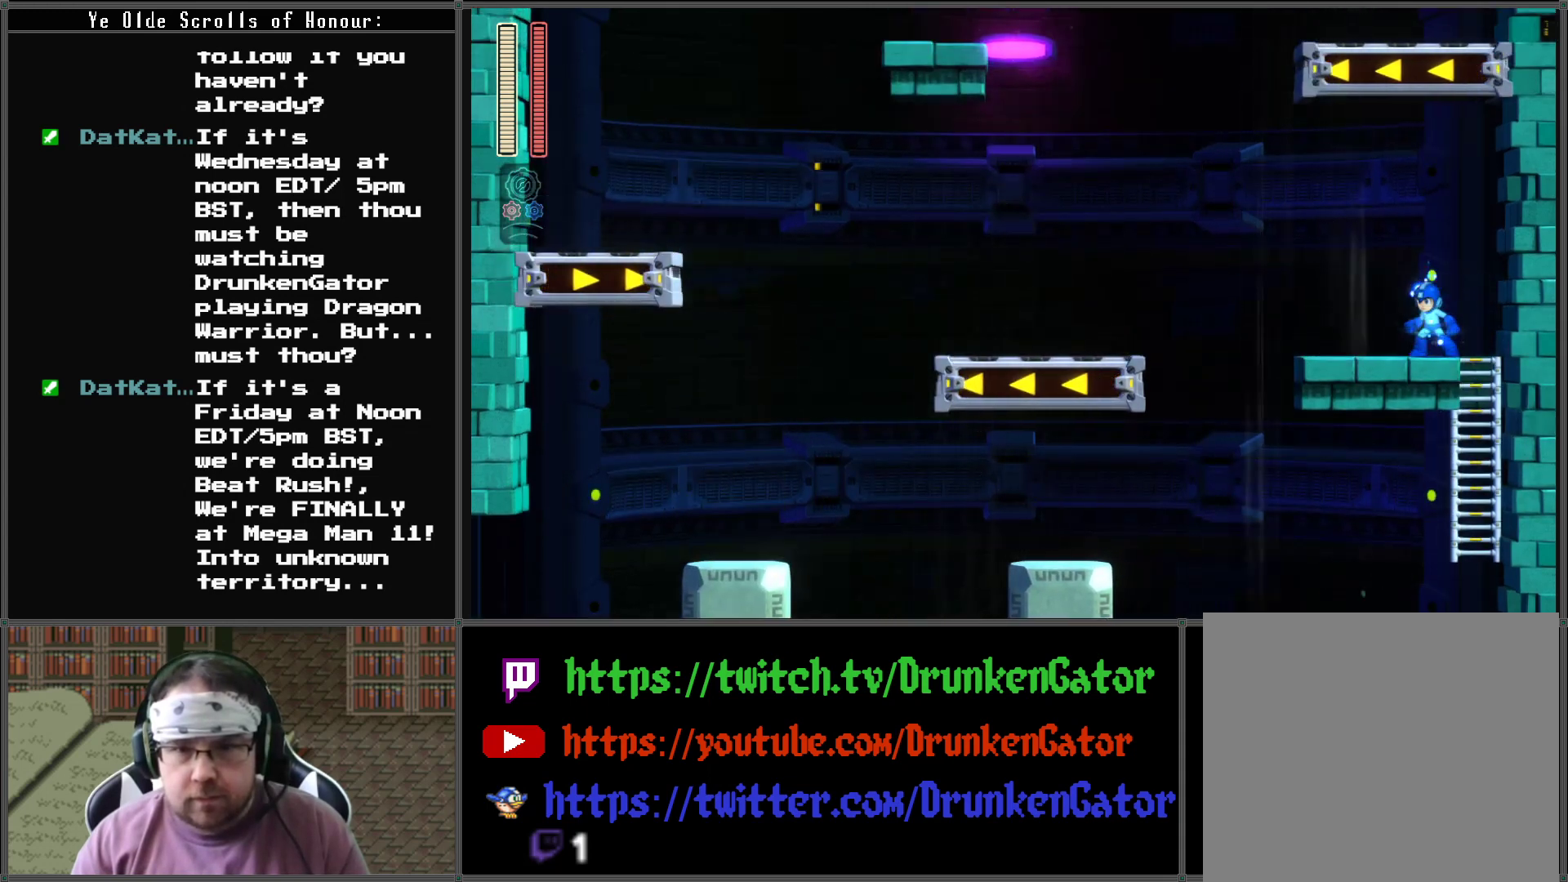
{"buttons": ["X"], "left_stick": "center", "right_stick": "center", "events": [[33, "DPAD_RIGHT", "down"], [200, "DPAD_RIGHT", "up"], [367, "DPAD_LEFT", "down"], [433, "DPAD_LEFT", "up"]]}
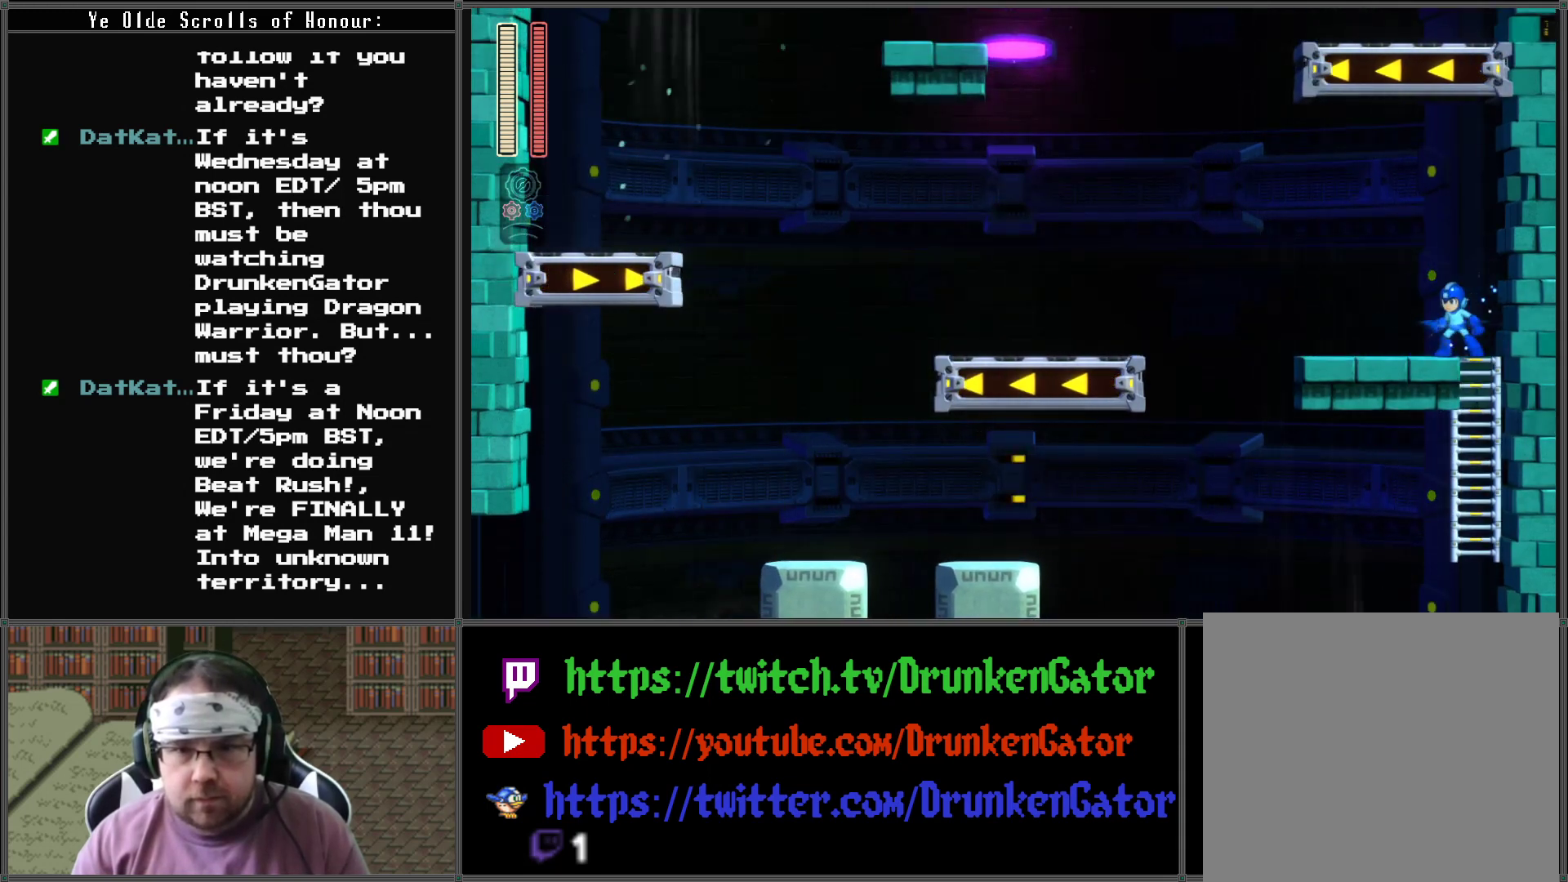
{"buttons": ["X"], "left_stick": "center", "right_stick": "center", "events": [[100, "DPAD_LEFT", "down"], [367, "DPAD_LEFT", "up"]]}
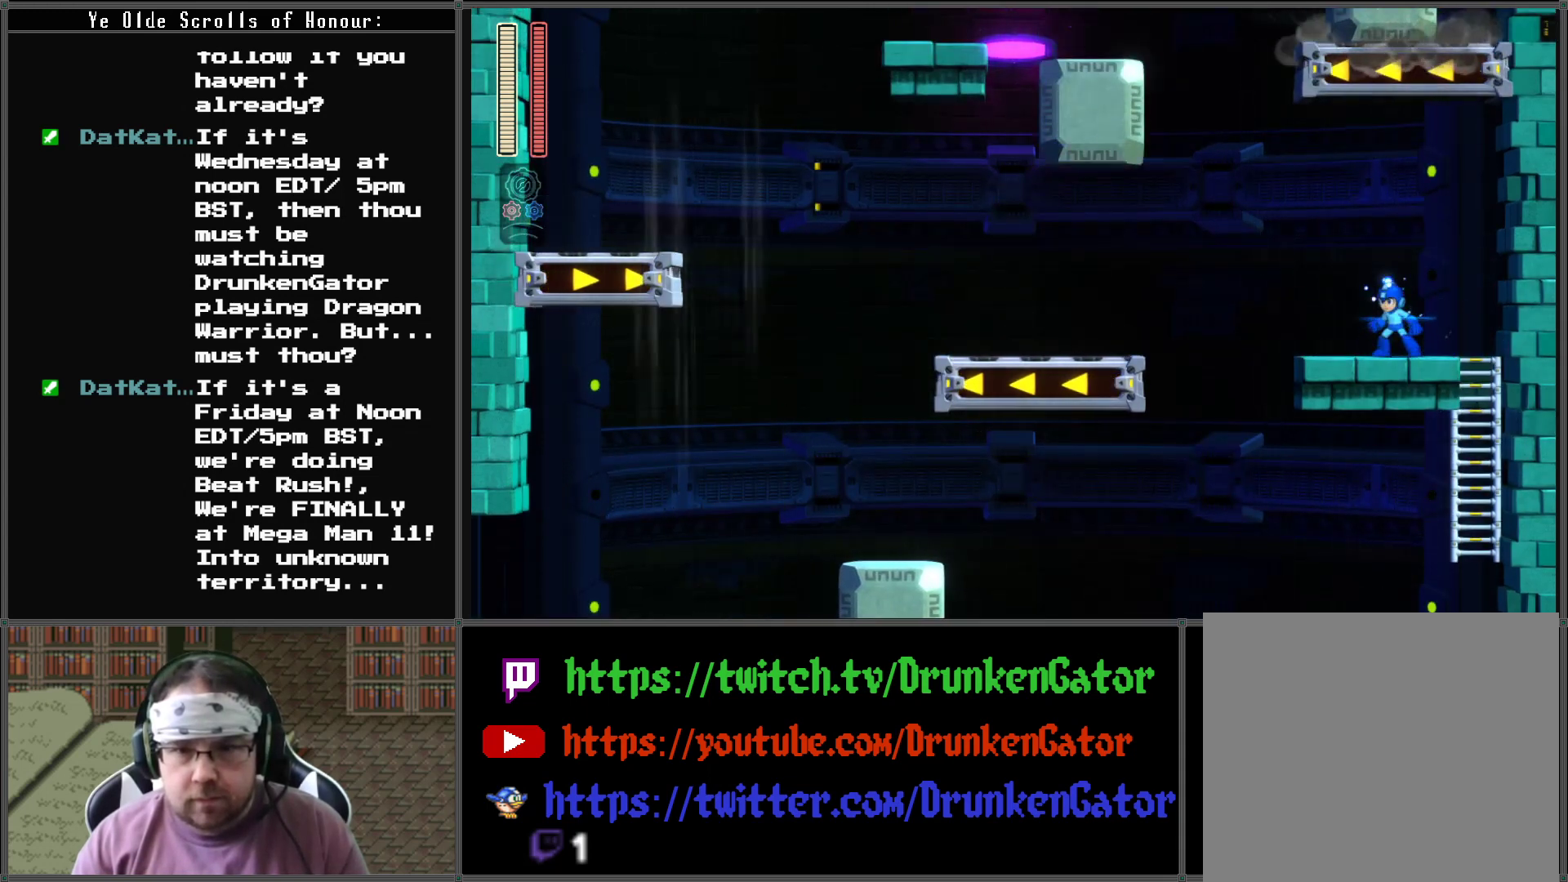
{"buttons": ["X"], "left_stick": "center", "right_stick": "center", "events": [[233, "DPAD_LEFT", "down"], [433, "DPAD_LEFT", "up"]]}
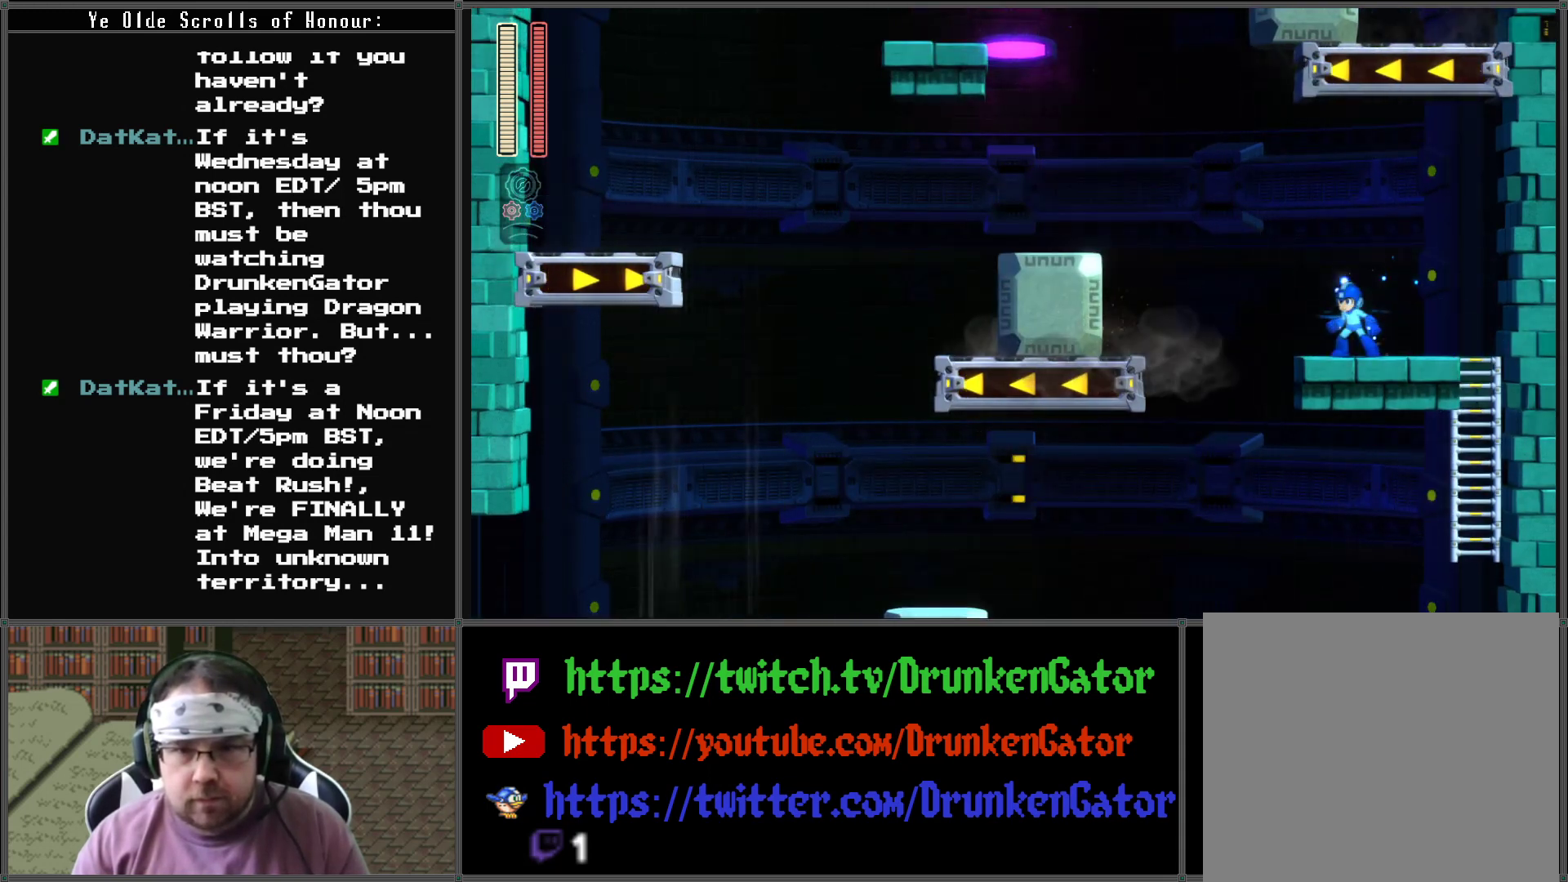
{"buttons": ["X"], "left_stick": "center", "right_stick": "center", "events": [[100, "DPAD_RIGHT", "down"], [200, "DPAD_RIGHT", "up"]]}
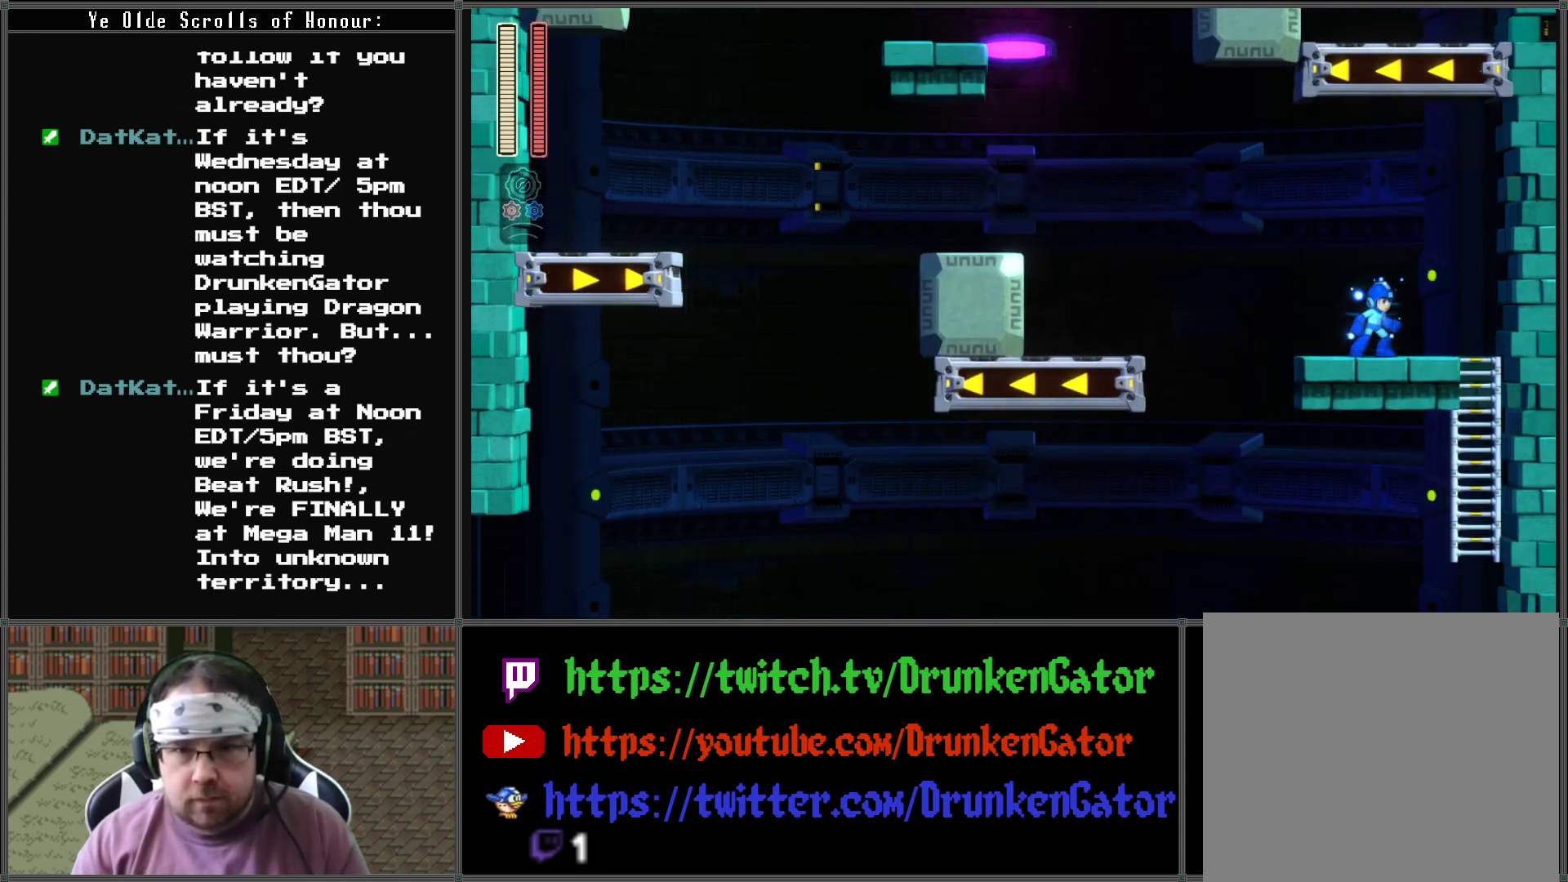
{"buttons": ["X", "DPAD_LEFT"], "left_stick": "center", "right_stick": "center", "events": [[467, "DPAD_LEFT", "down"]]}
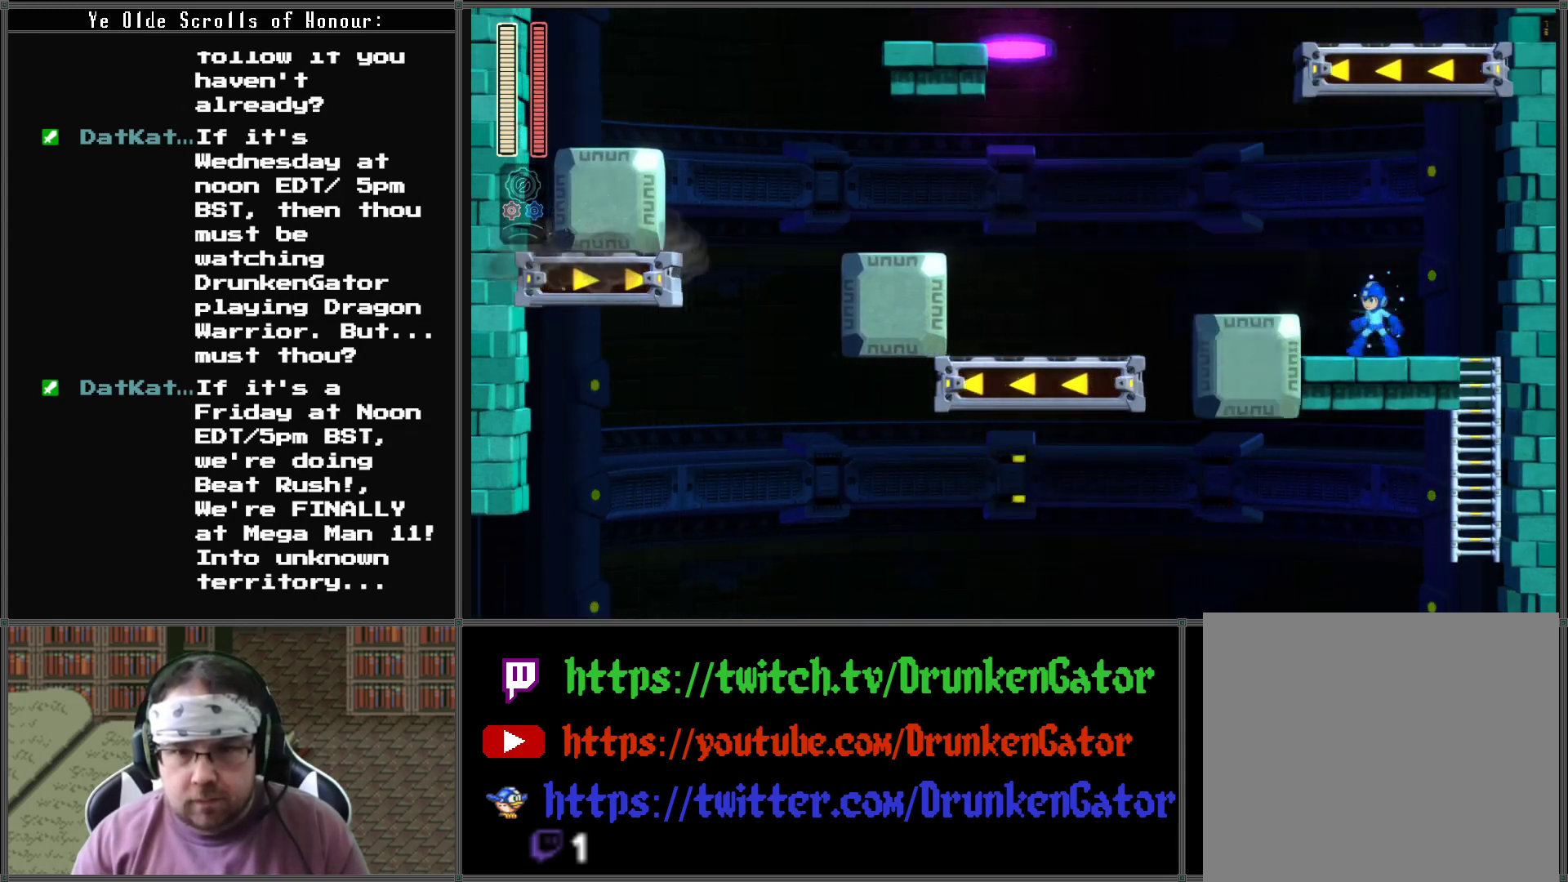
{"buttons": ["A", "X", "DPAD_LEFT"], "left_stick": "center", "right_stick": "center", "events": [[167, "A", "down"]]}
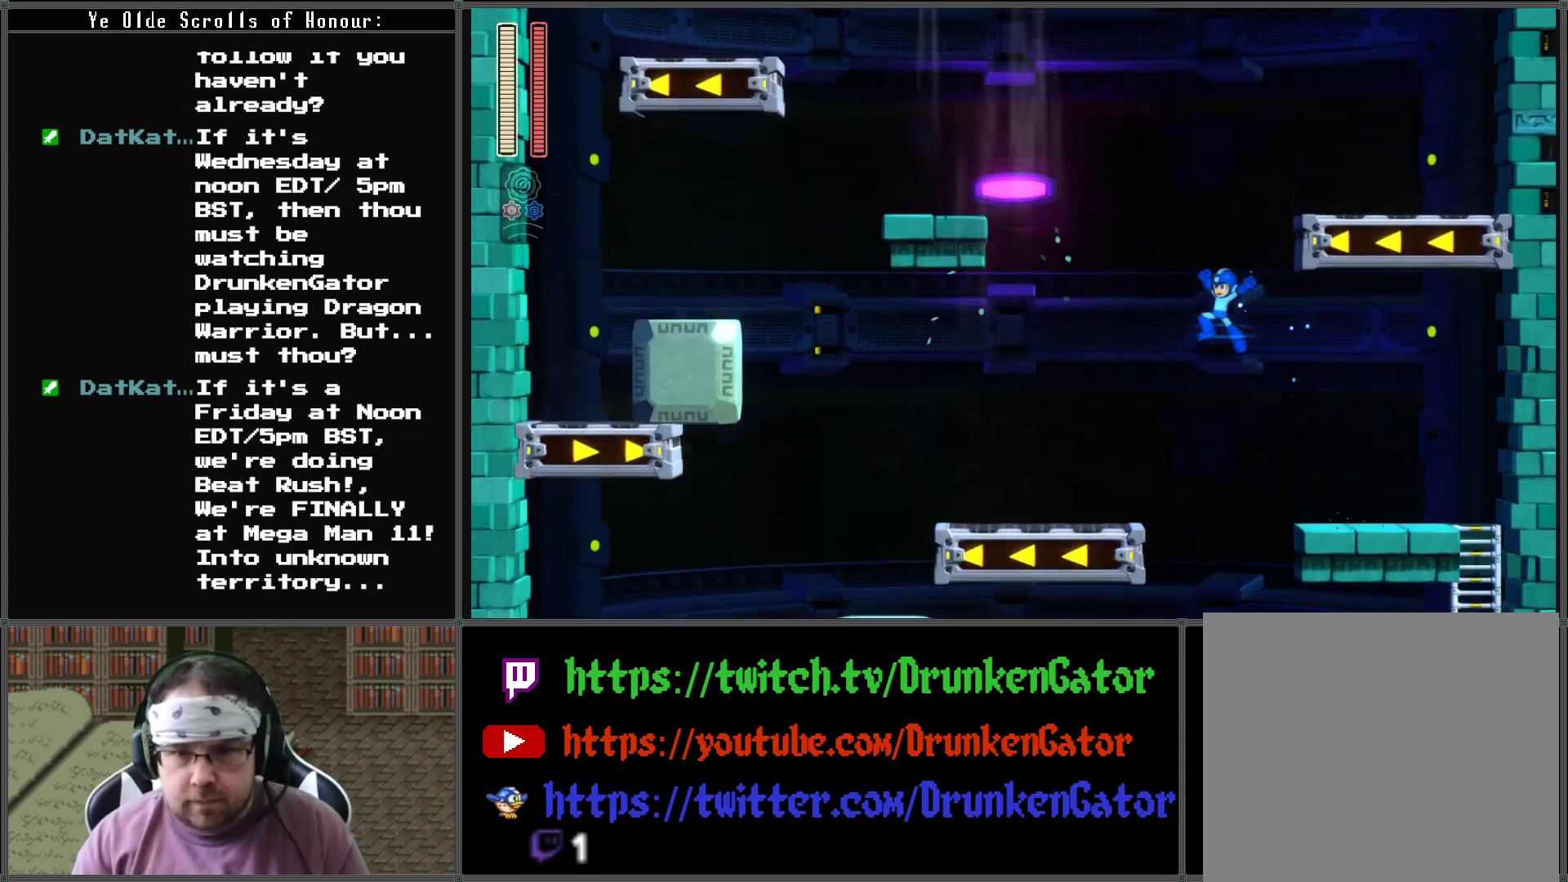
{"buttons": ["X", "DPAD_LEFT"], "left_stick": "center", "right_stick": "center", "events": [[200, "A", "up"]]}
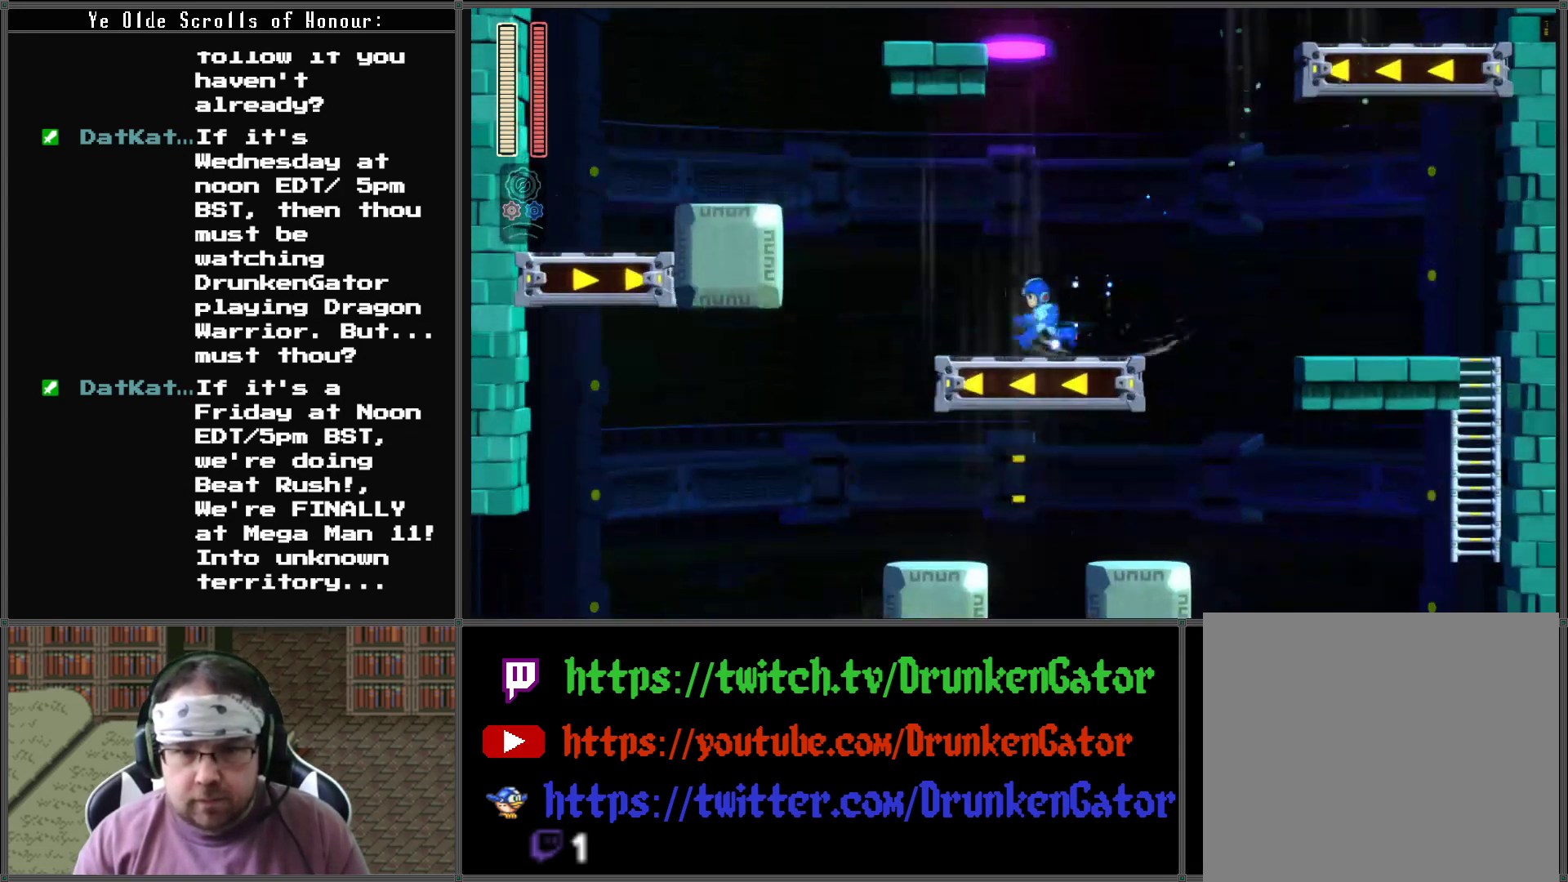
{"buttons": ["A", "X", "DPAD_LEFT"], "left_stick": "center", "right_stick": "center", "events": [[300, "A", "down"]]}
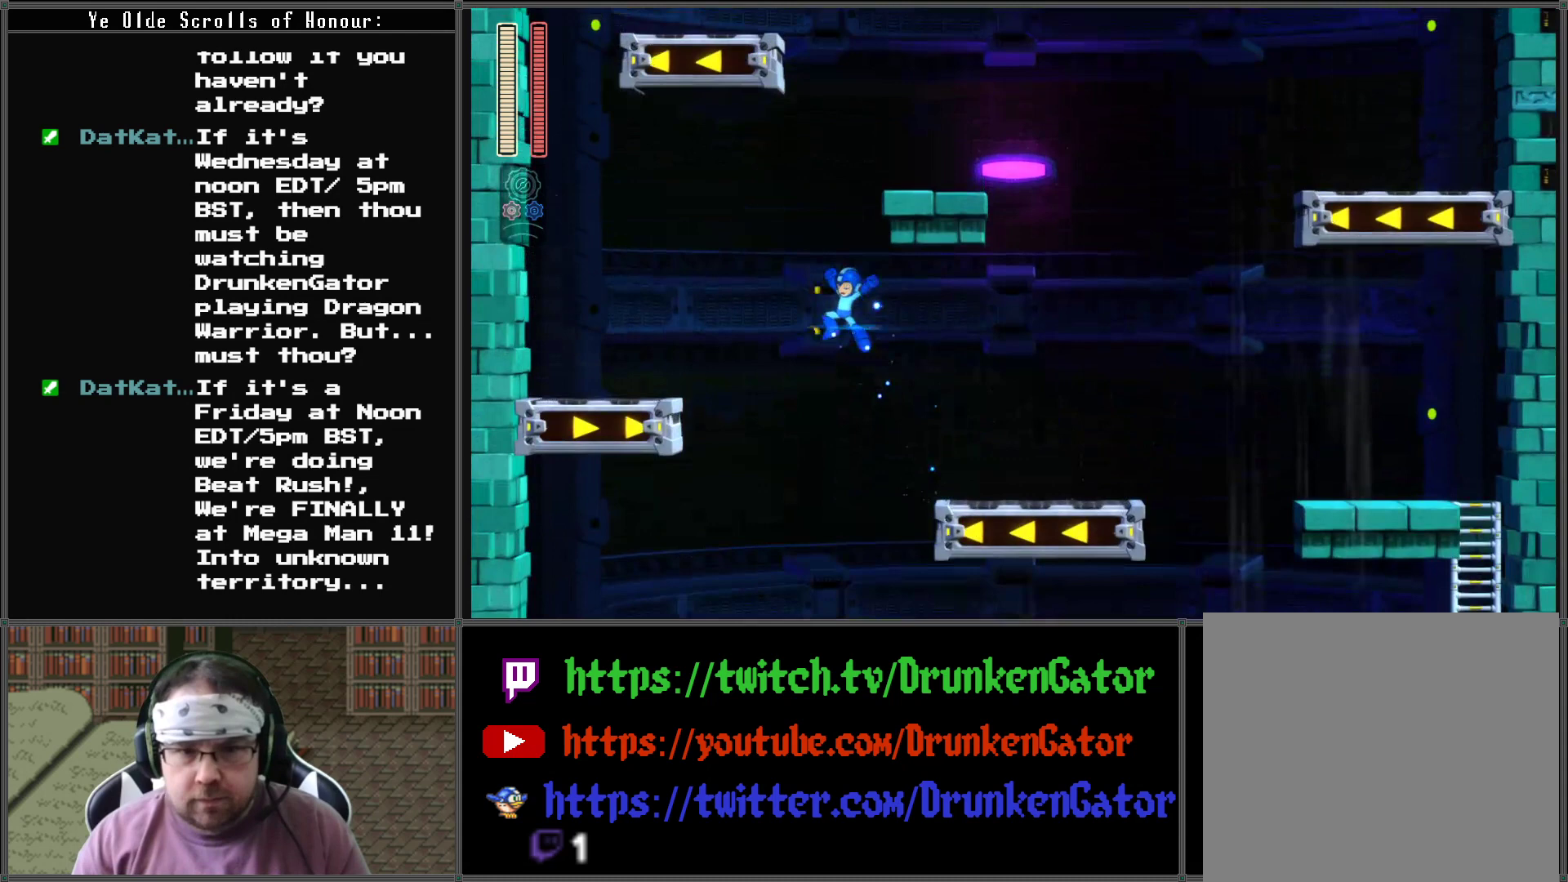
{"buttons": ["A", "X", "DPAD_LEFT"], "left_stick": "center", "right_stick": "center", "events": []}
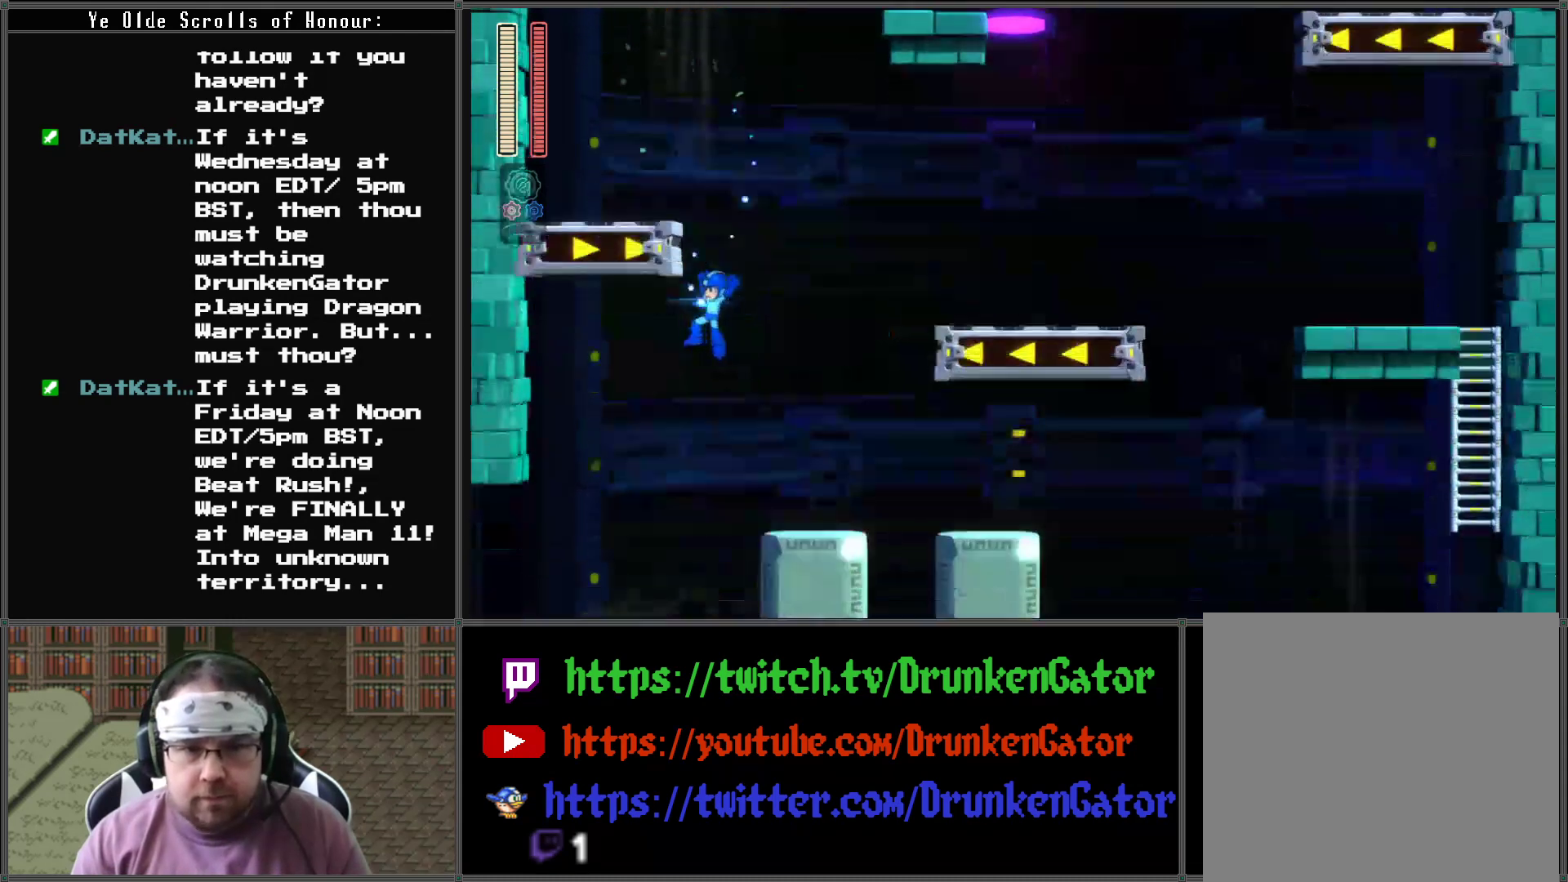
{"buttons": ["X", "DPAD_RIGHT"], "left_stick": "center", "right_stick": "center", "events": [[67, "A", "up"], [400, "DPAD_LEFT", "up"], [467, "DPAD_RIGHT", "down"]]}
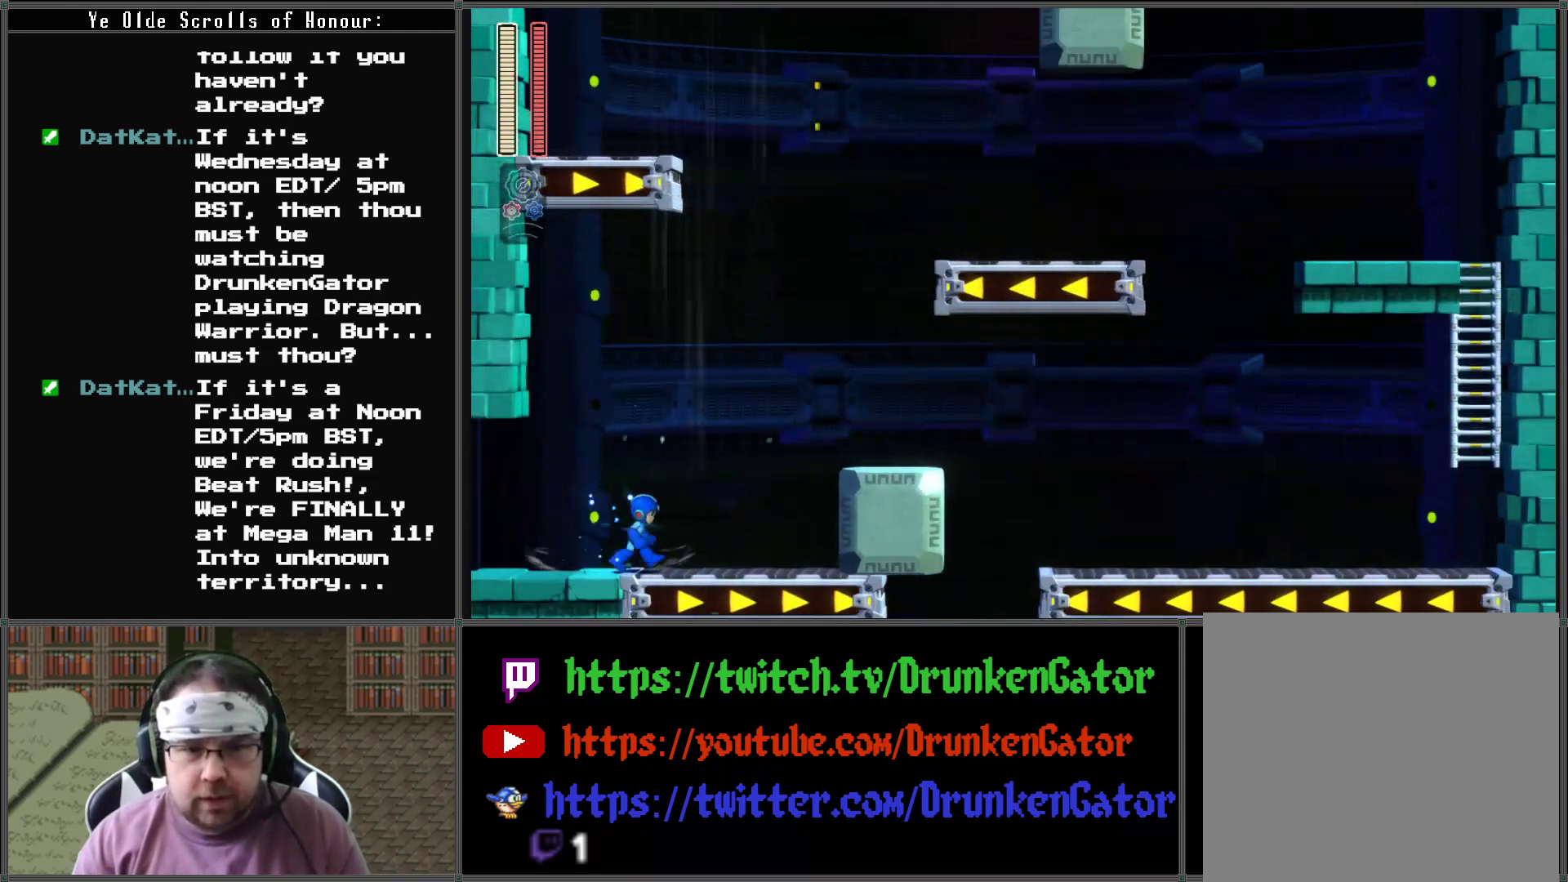
{"buttons": ["X", "DPAD_RIGHT"], "left_stick": "center", "right_stick": "center", "events": []}
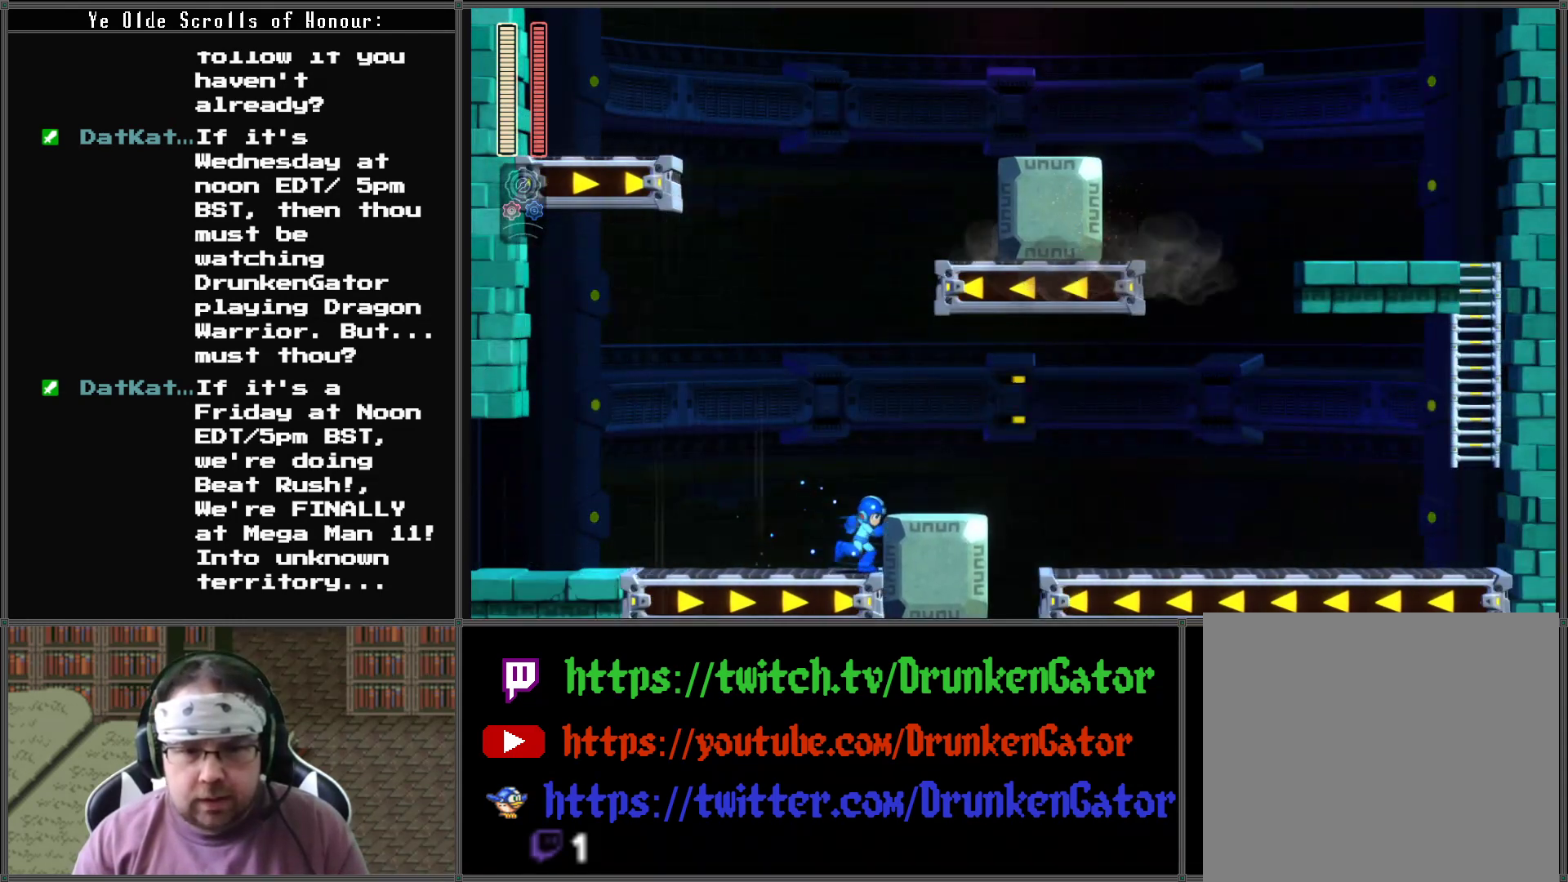
{"buttons": ["A", "X", "DPAD_RIGHT"], "left_stick": "center", "right_stick": "center", "events": [[33, "A", "down"]]}
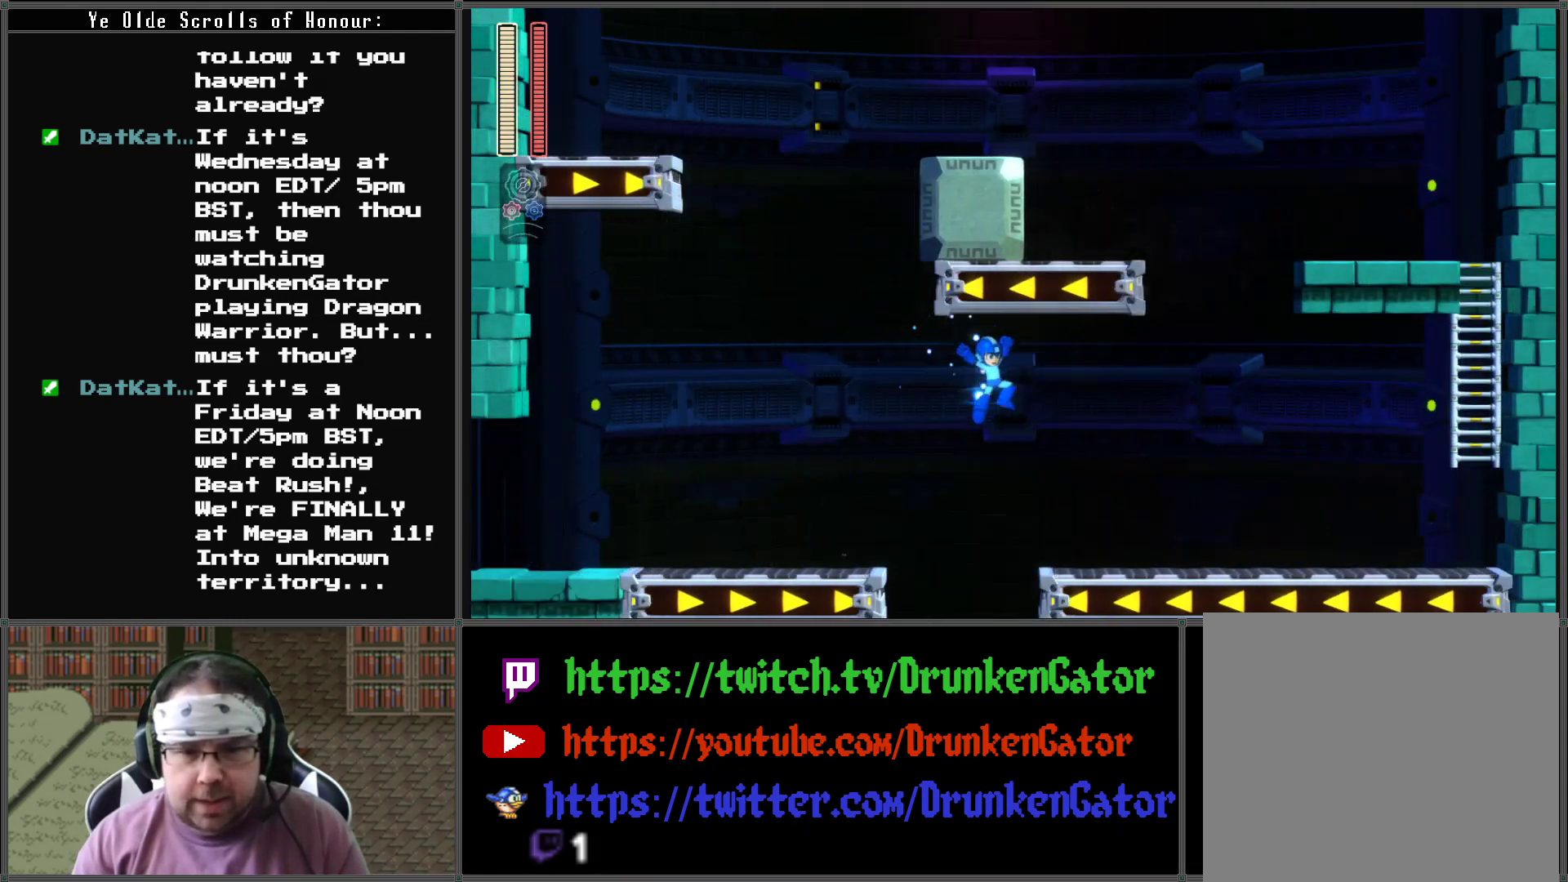
{"buttons": ["A", "X", "DPAD_DOWN", "DPAD_RIGHT"], "left_stick": "center", "right_stick": "center", "events": [[133, "A", "up"], [200, "DPAD_DOWN", "down"], [300, "A", "down"]]}
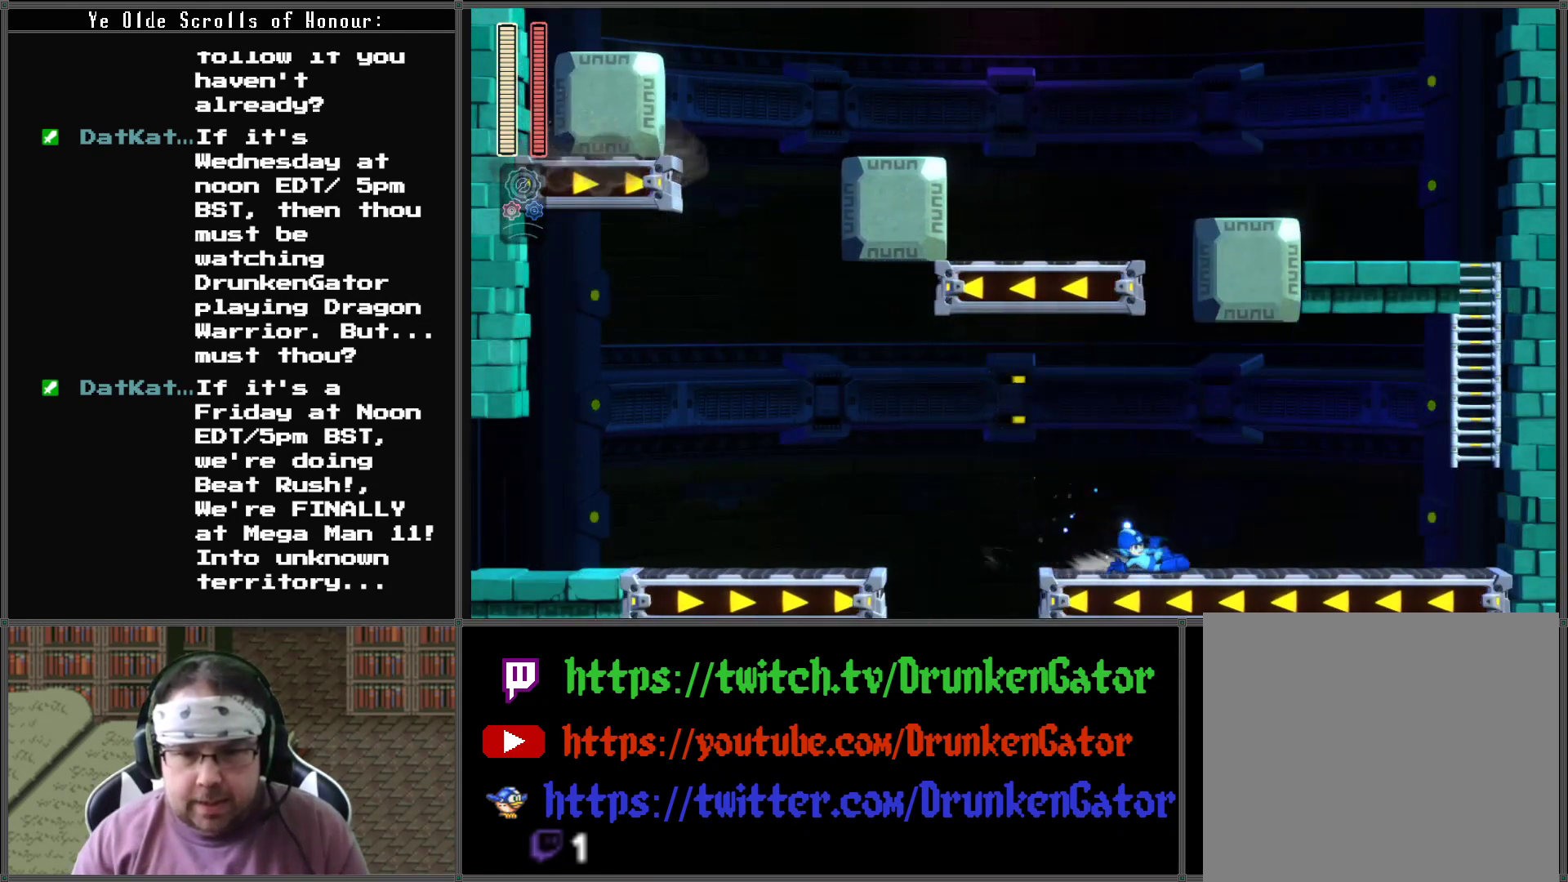
{"buttons": ["A", "X", "DPAD_DOWN", "DPAD_RIGHT"], "left_stick": "center", "right_stick": "center", "events": [[200, "A", "up"], [333, "A", "down"]]}
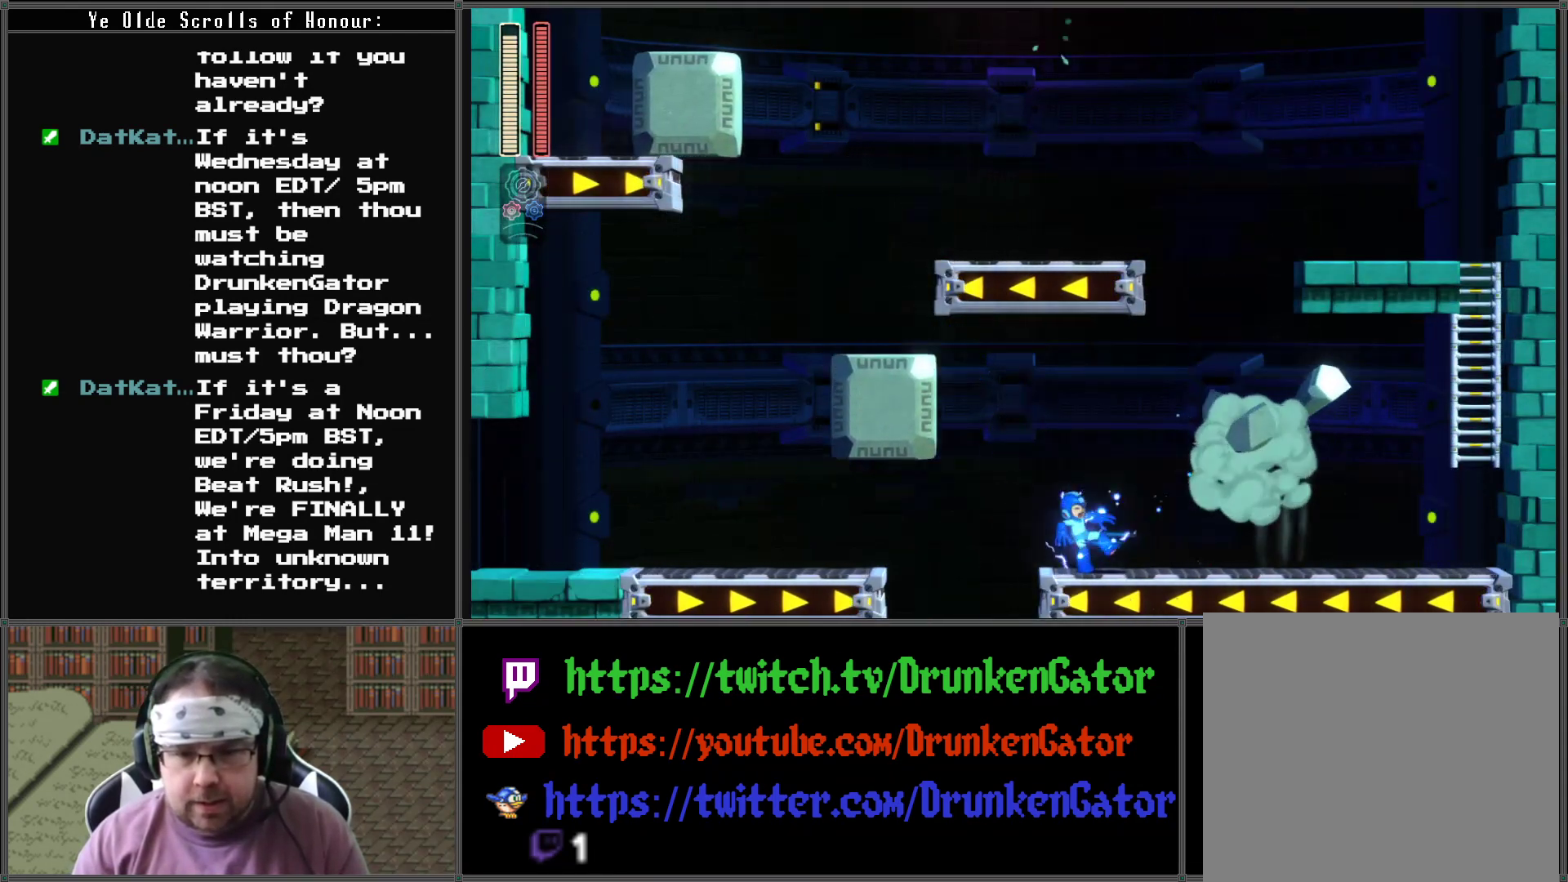
{"buttons": ["A", "X", "DPAD_DOWN", "DPAD_RIGHT"], "left_stick": "center", "right_stick": "center", "events": [[67, "DPAD_DOWN", "up"], [100, "A", "up"], [500, "A", "down"], [500, "DPAD_DOWN", "down"]]}
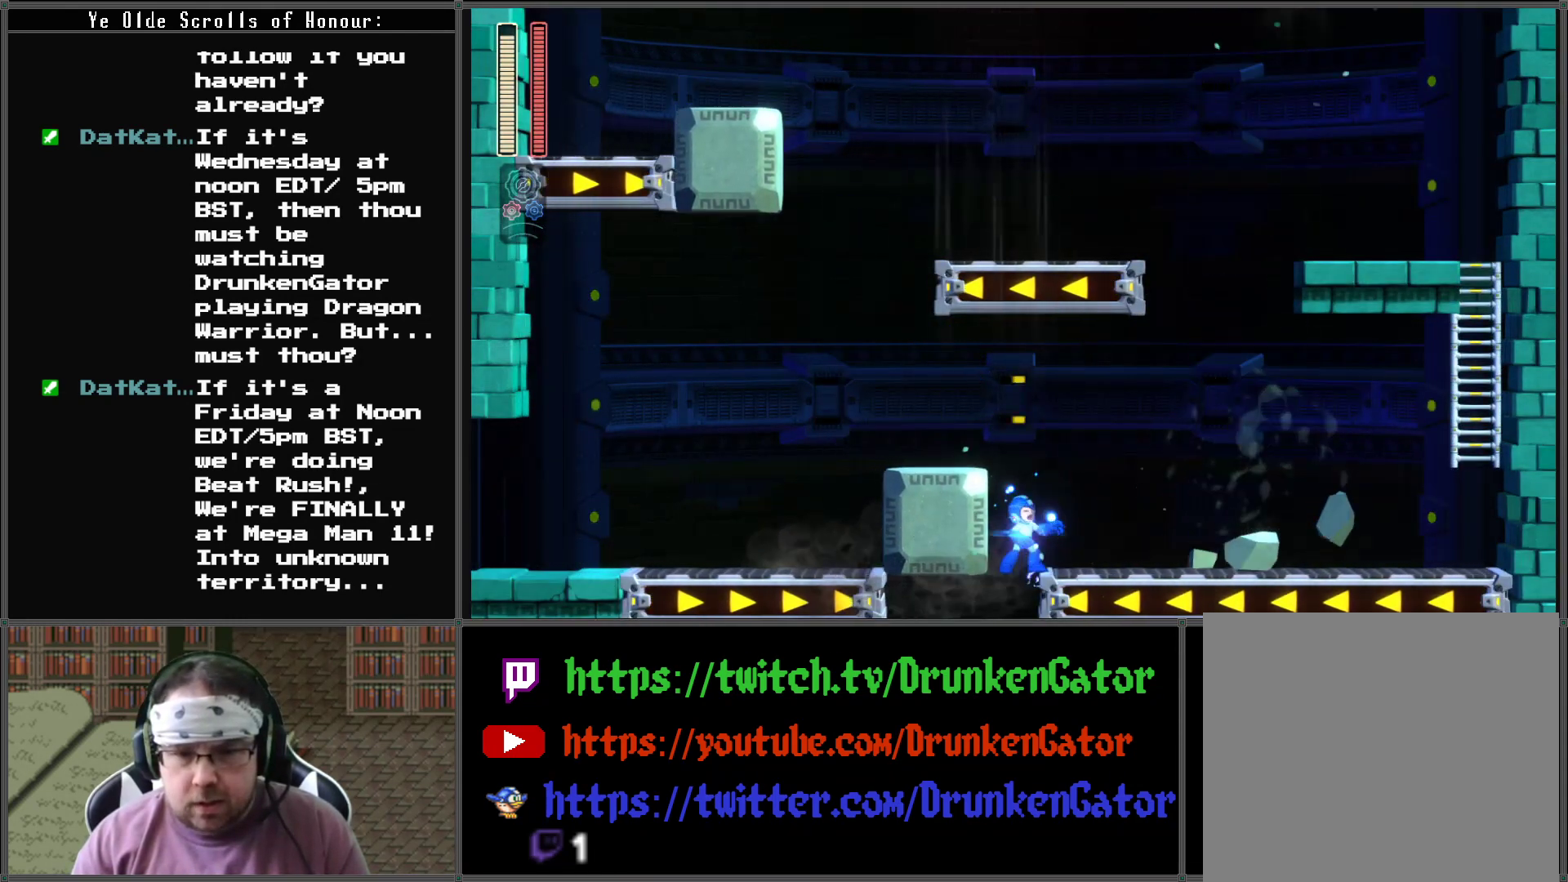
{"buttons": ["X", "DPAD_RIGHT"], "left_stick": "center", "right_stick": "center", "events": [[200, "DPAD_DOWN", "up"], [233, "A", "up"], [300, "A", "down"], [300, "DPAD_DOWN", "down"], [467, "DPAD_DOWN", "up"], [500, "A", "up"]]}
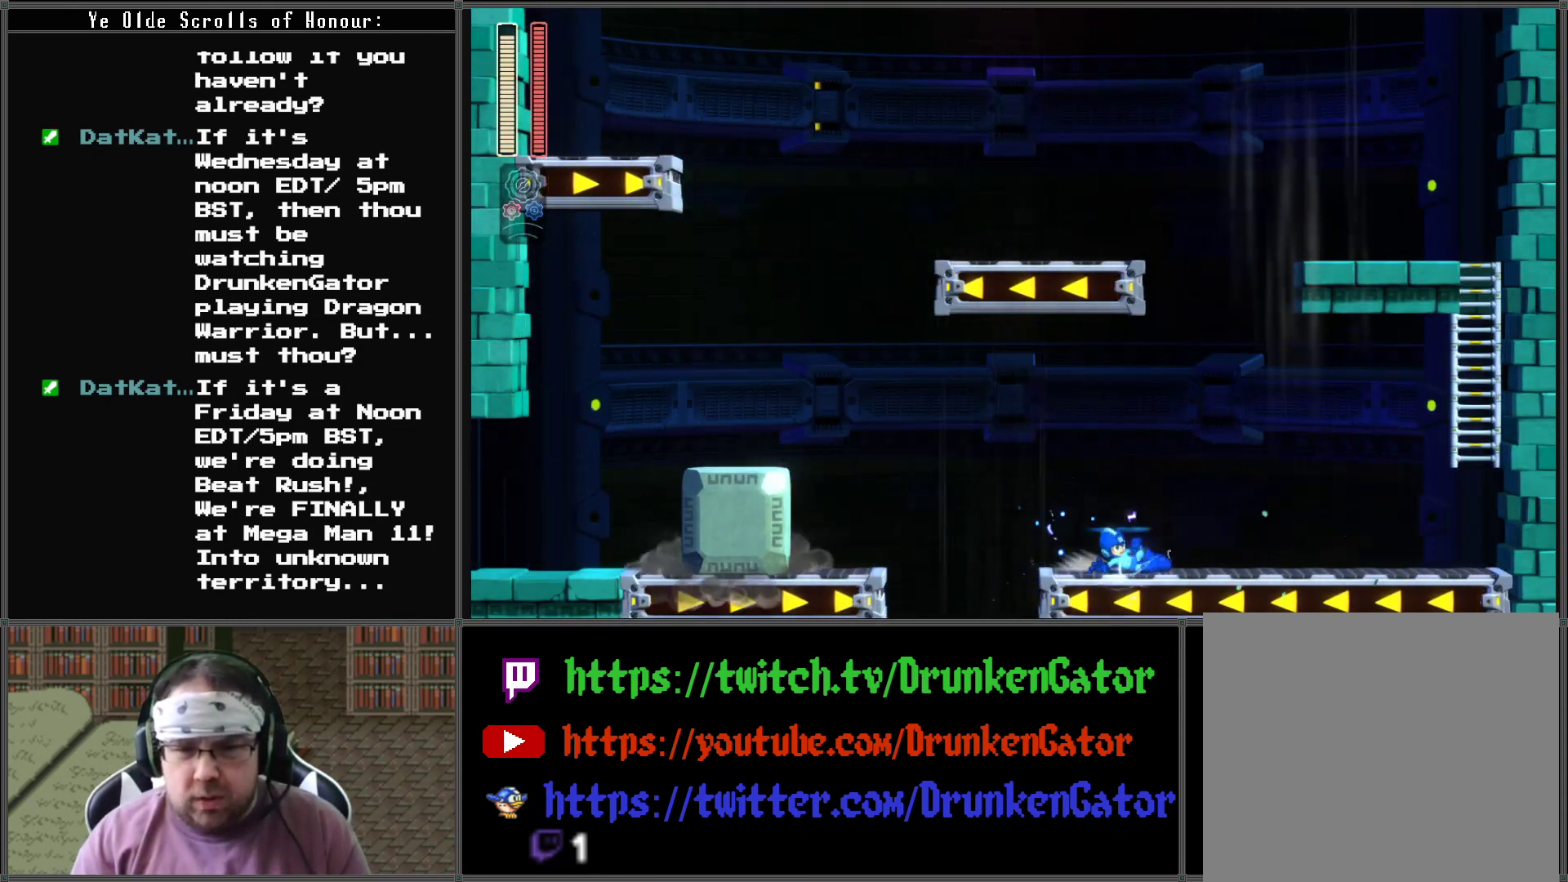
{"buttons": ["X", "DPAD_DOWN", "DPAD_RIGHT"], "left_stick": "center", "right_stick": "center", "events": [[100, "DPAD_DOWN", "down"], [200, "A", "down"], [433, "A", "up"]]}
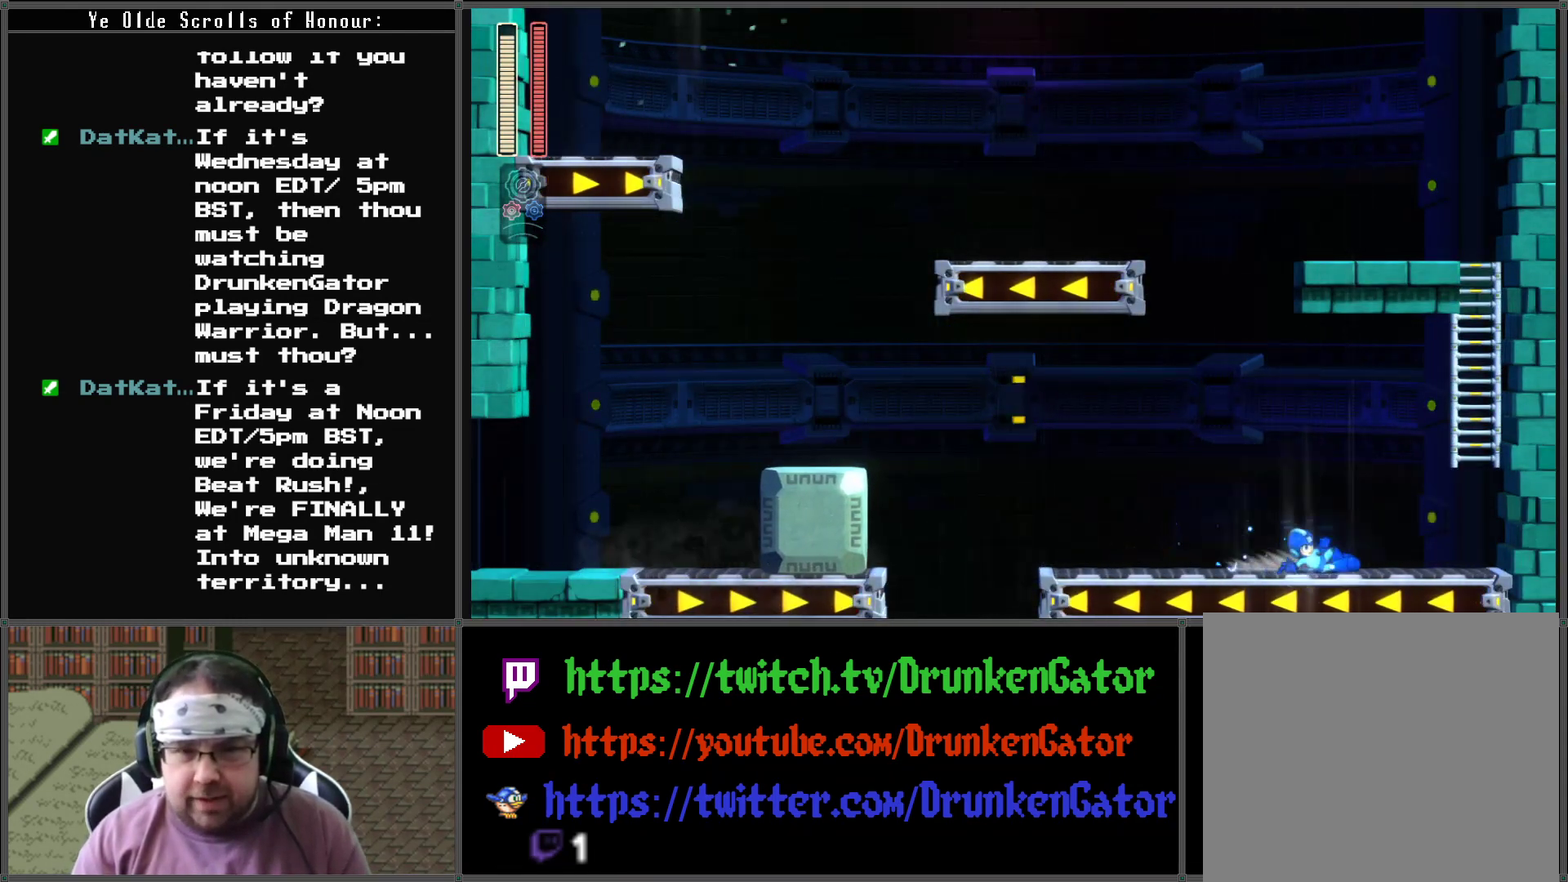
{"buttons": ["A", "X", "DPAD_RIGHT"], "left_stick": "center", "right_stick": "center", "events": [[33, "A", "down"], [267, "A", "up"], [267, "DPAD_DOWN", "up"], [467, "A", "down"]]}
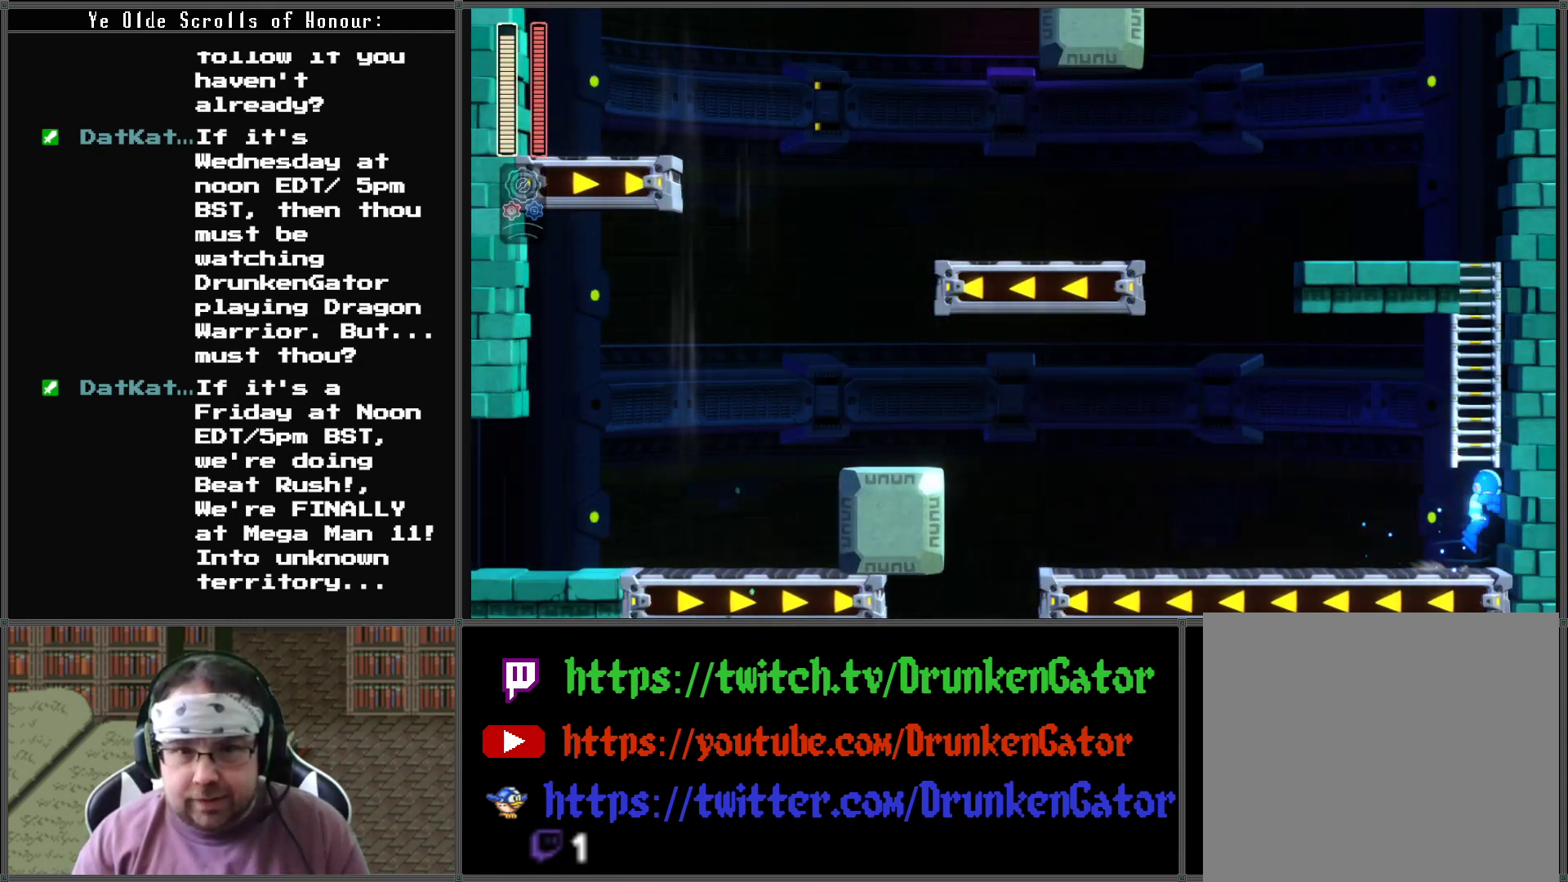
{"buttons": ["X", "DPAD_UP"], "left_stick": "center", "right_stick": "center", "events": [[267, "DPAD_RIGHT", "up"], [267, "DPAD_UP", "down"], [333, "A", "up"]]}
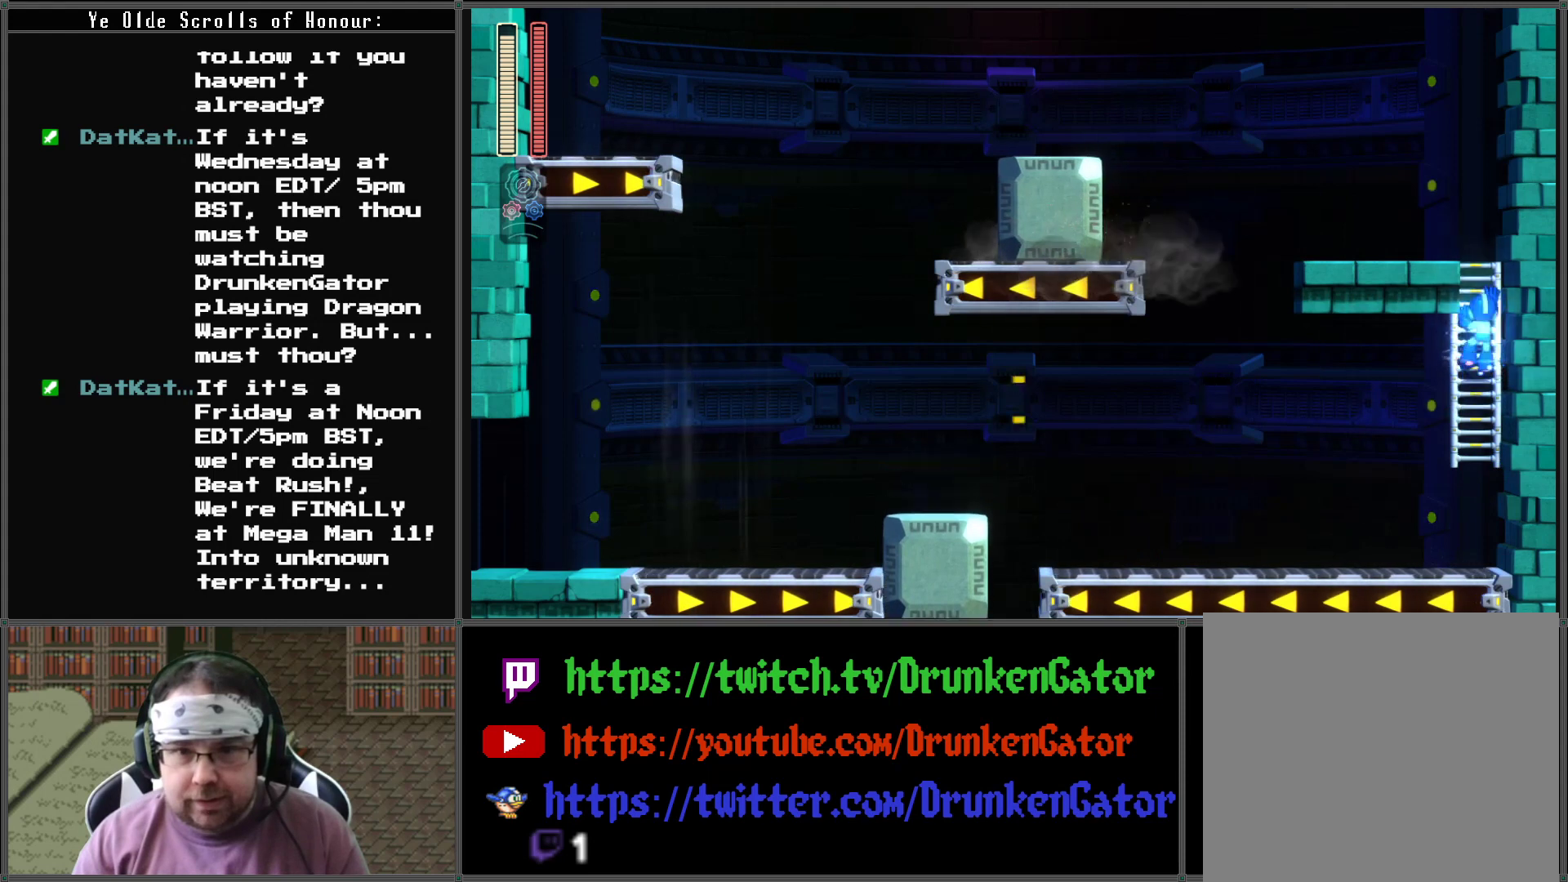
{"buttons": ["X", "DPAD_UP"], "left_stick": "center", "right_stick": "center", "events": []}